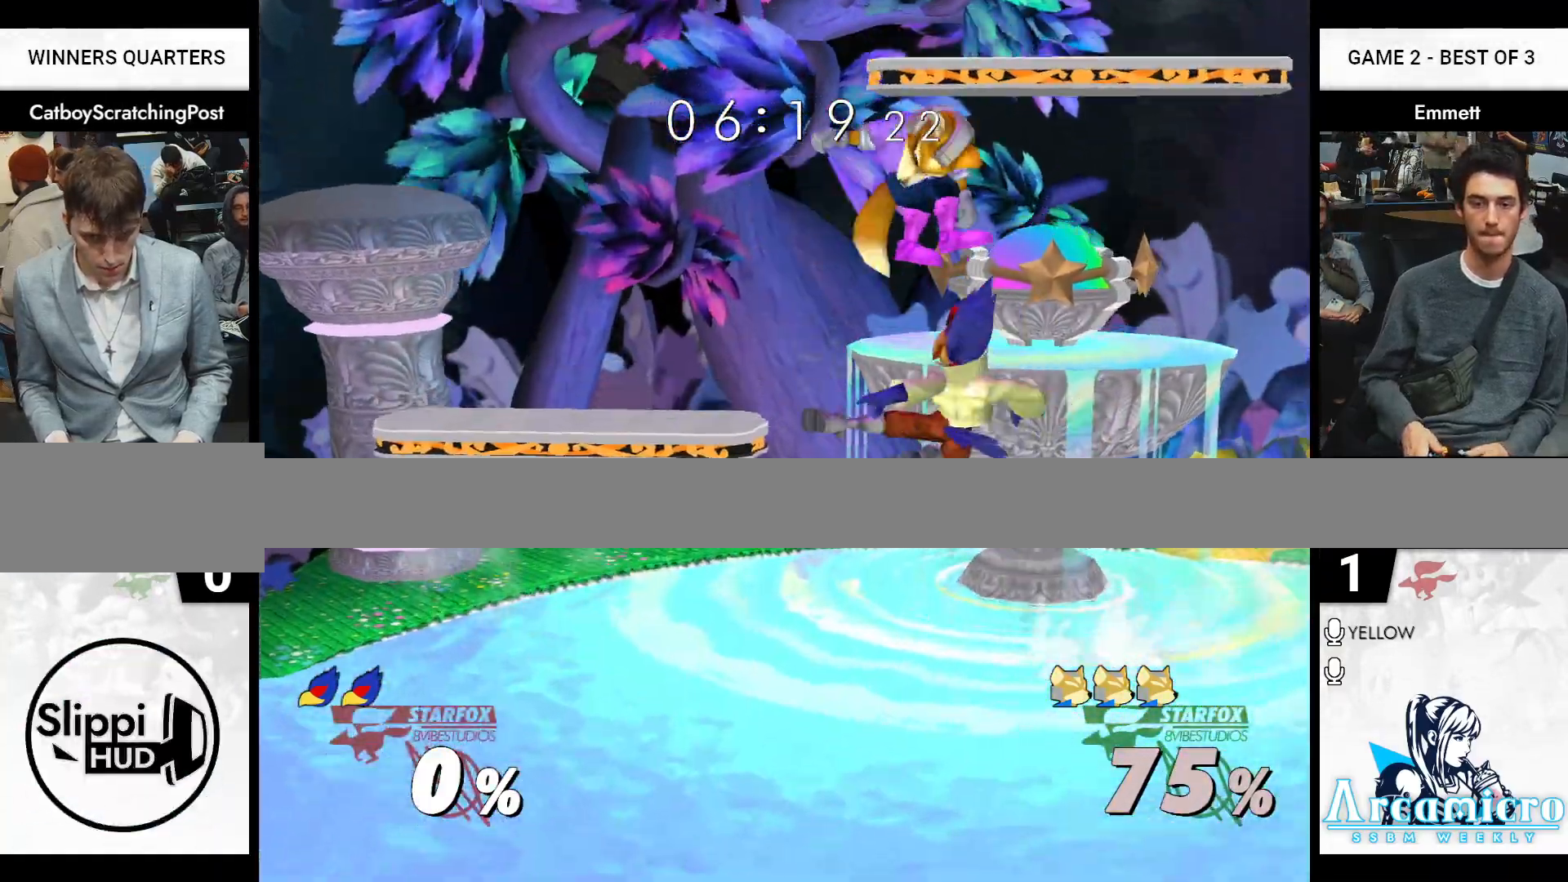
Gameplay with a controller (Nintendo layout); each line is a JSON object with the inputs held at the frame after it. "events" lists button and stick changes between this image and that frame as [ms after this image, input, new state], when the widget could be followed in between. Not read: L2 L3 R2 R3 START.
{"buttons": [], "left_stick": "center", "right_stick": "center", "events": [[117, "L1", "down"], [117, "left_stick", "down-left"], [317, "L1", "up"], [333, "left_stick", "center"]]}
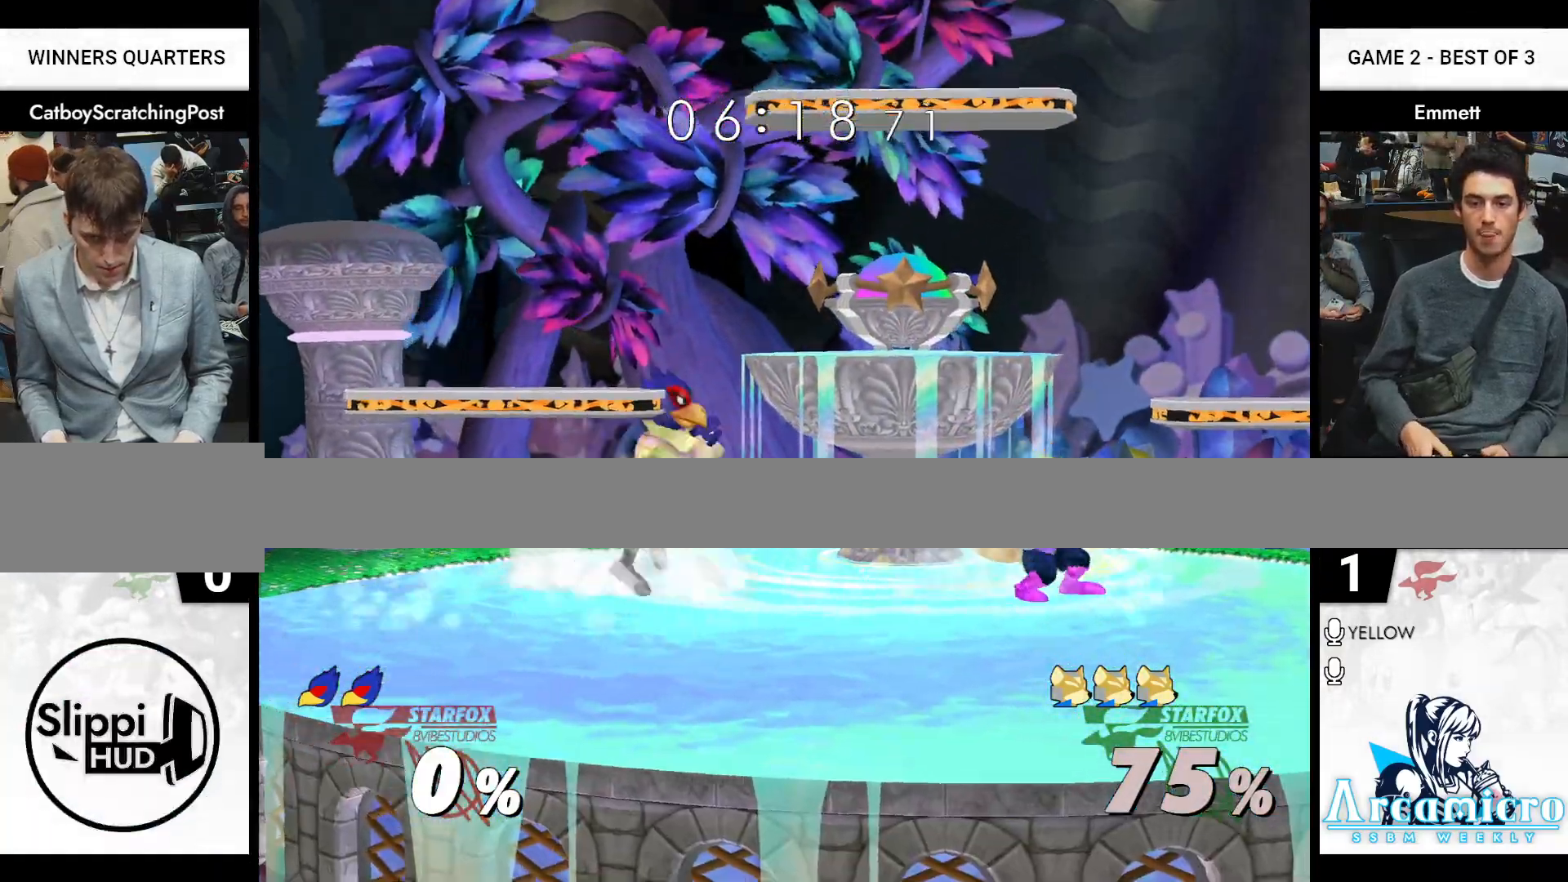
{"buttons": [], "left_stick": "center", "right_stick": "center", "events": [[100, "left_stick", "up"], [117, "A", "down"], [233, "A", "up"], [267, "A", "down"], [333, "A", "up"], [500, "left_stick", "center"]]}
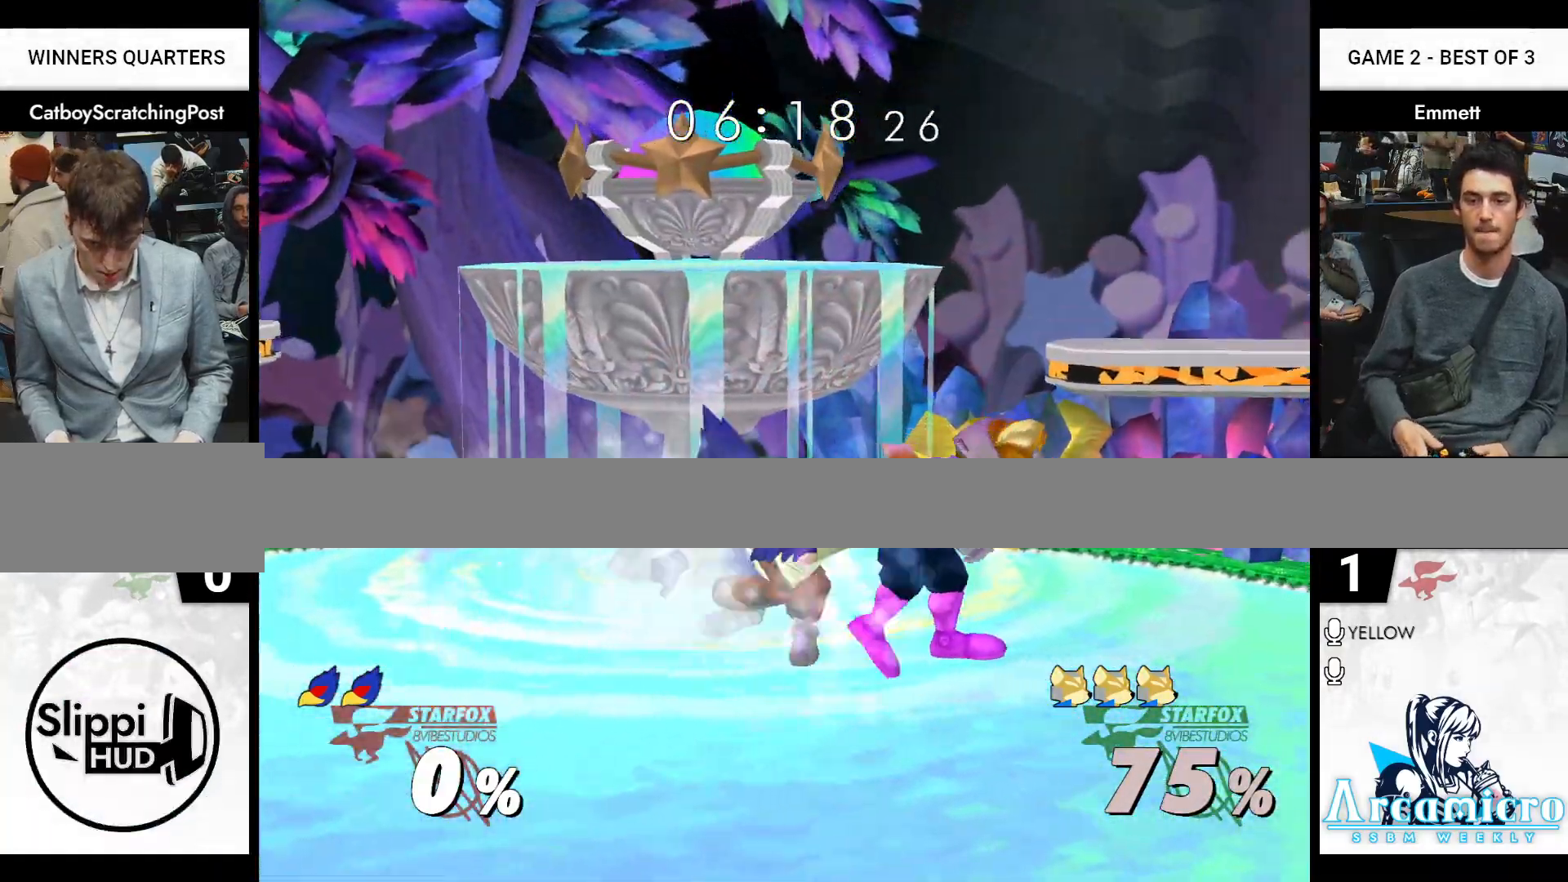
{"buttons": [], "left_stick": "center", "right_stick": "center", "events": [[50, "left_stick", "down"], [117, "B", "down"], [217, "B", "up"], [333, "left_stick", "center"]]}
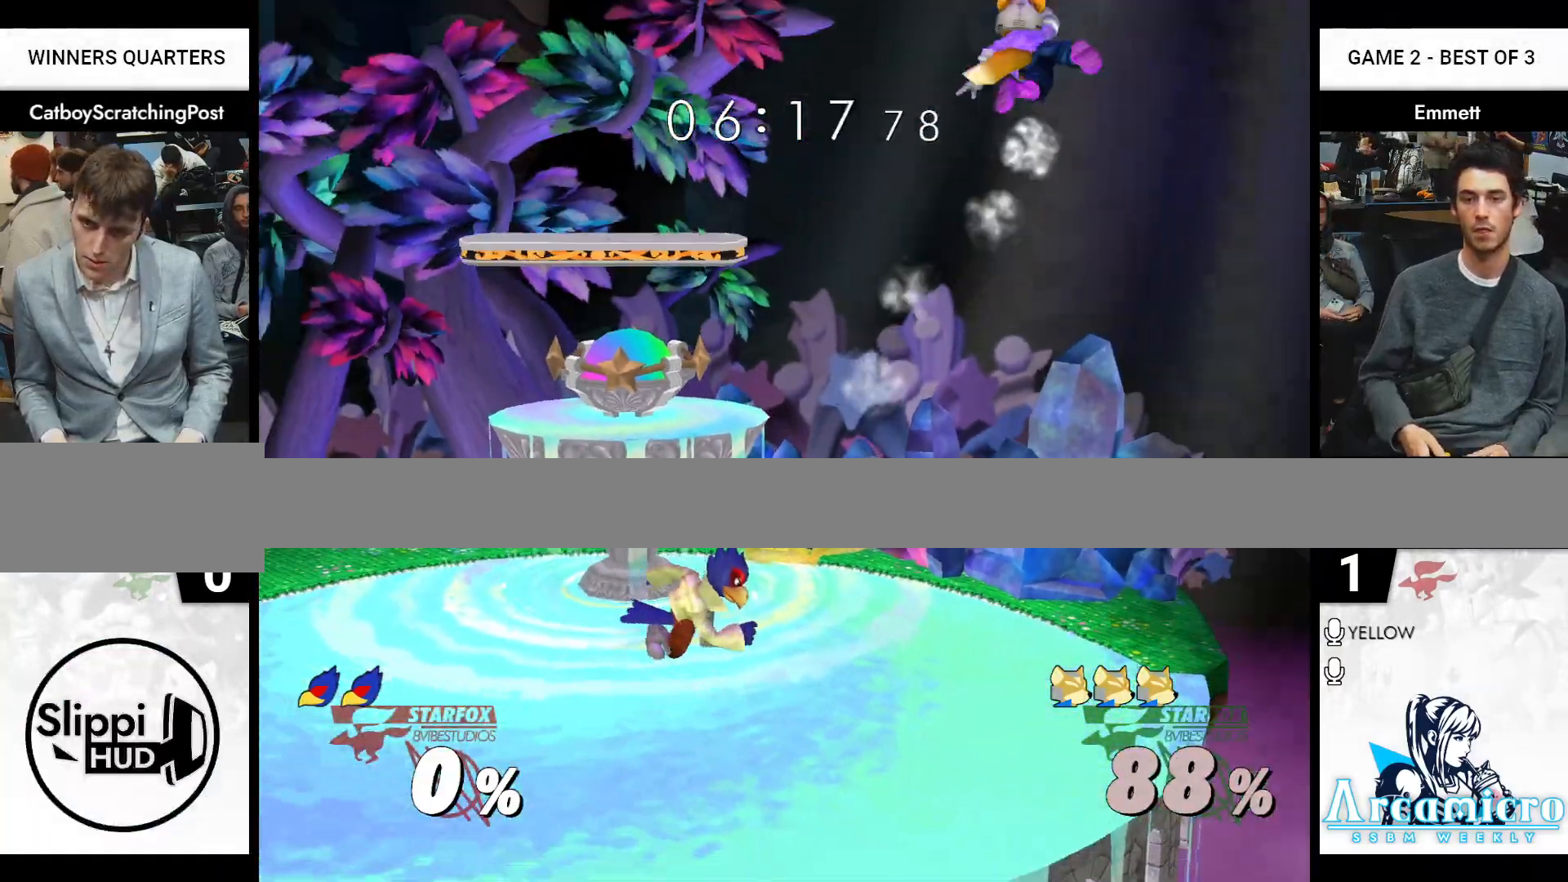
{"buttons": [], "left_stick": "up", "right_stick": "center", "events": [[117, "left_stick", "left"], [150, "L1", "down"], [217, "left_stick", "up"], [267, "L1", "up"], [283, "left_stick", "center"], [350, "left_stick", "up"], [417, "left_stick", "center"], [483, "left_stick", "up"]]}
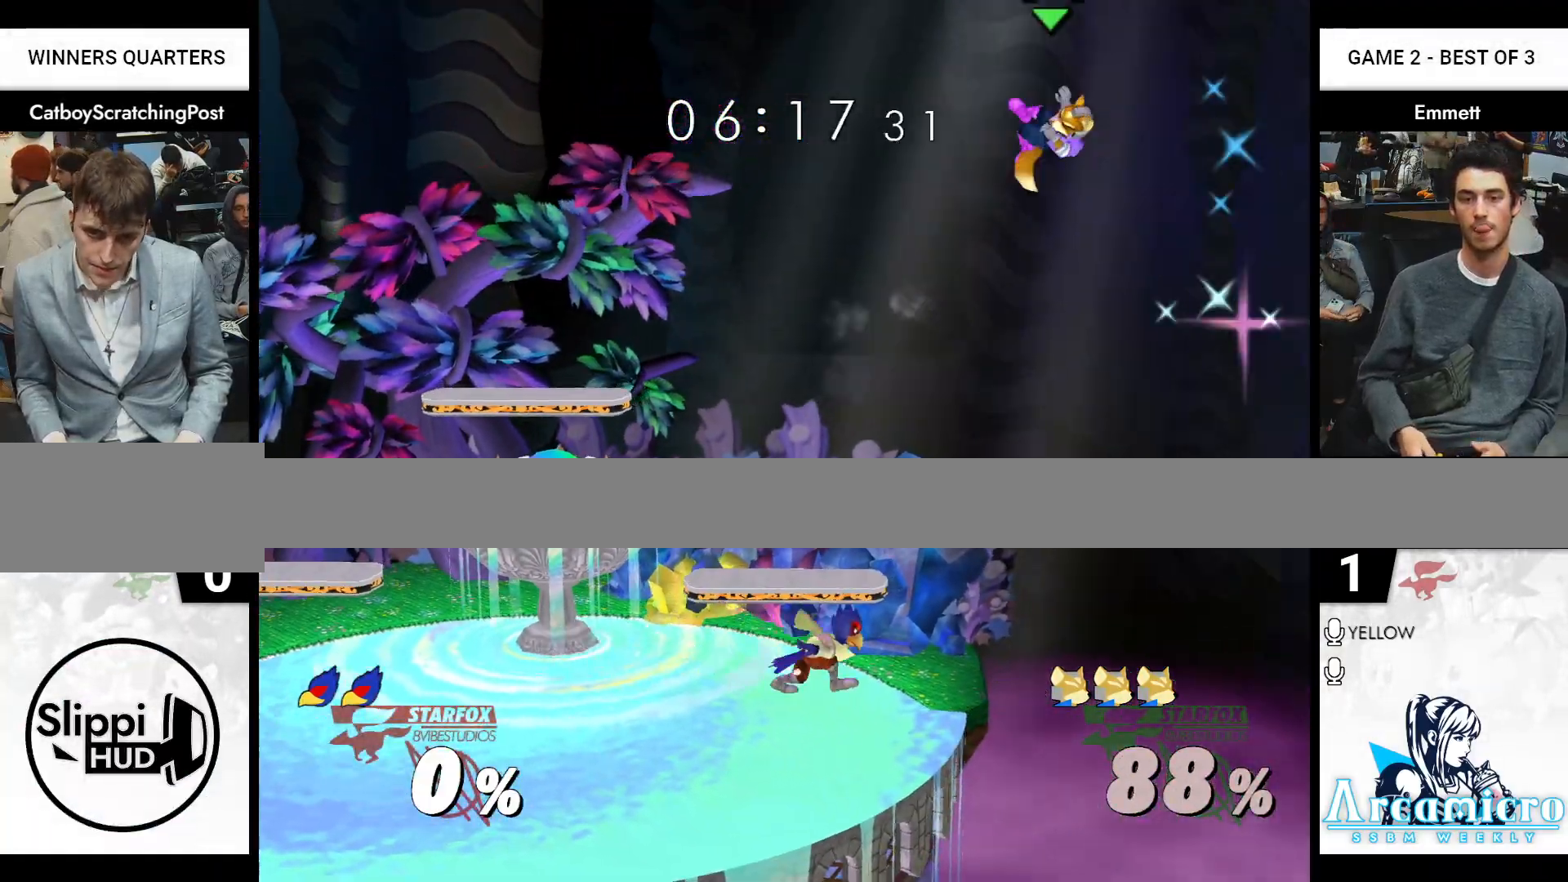
{"buttons": [], "left_stick": "left", "right_stick": "center", "events": [[50, "left_stick", "center"], [133, "left_stick", "up"], [250, "left_stick", "up-left"], [450, "left_stick", "left"]]}
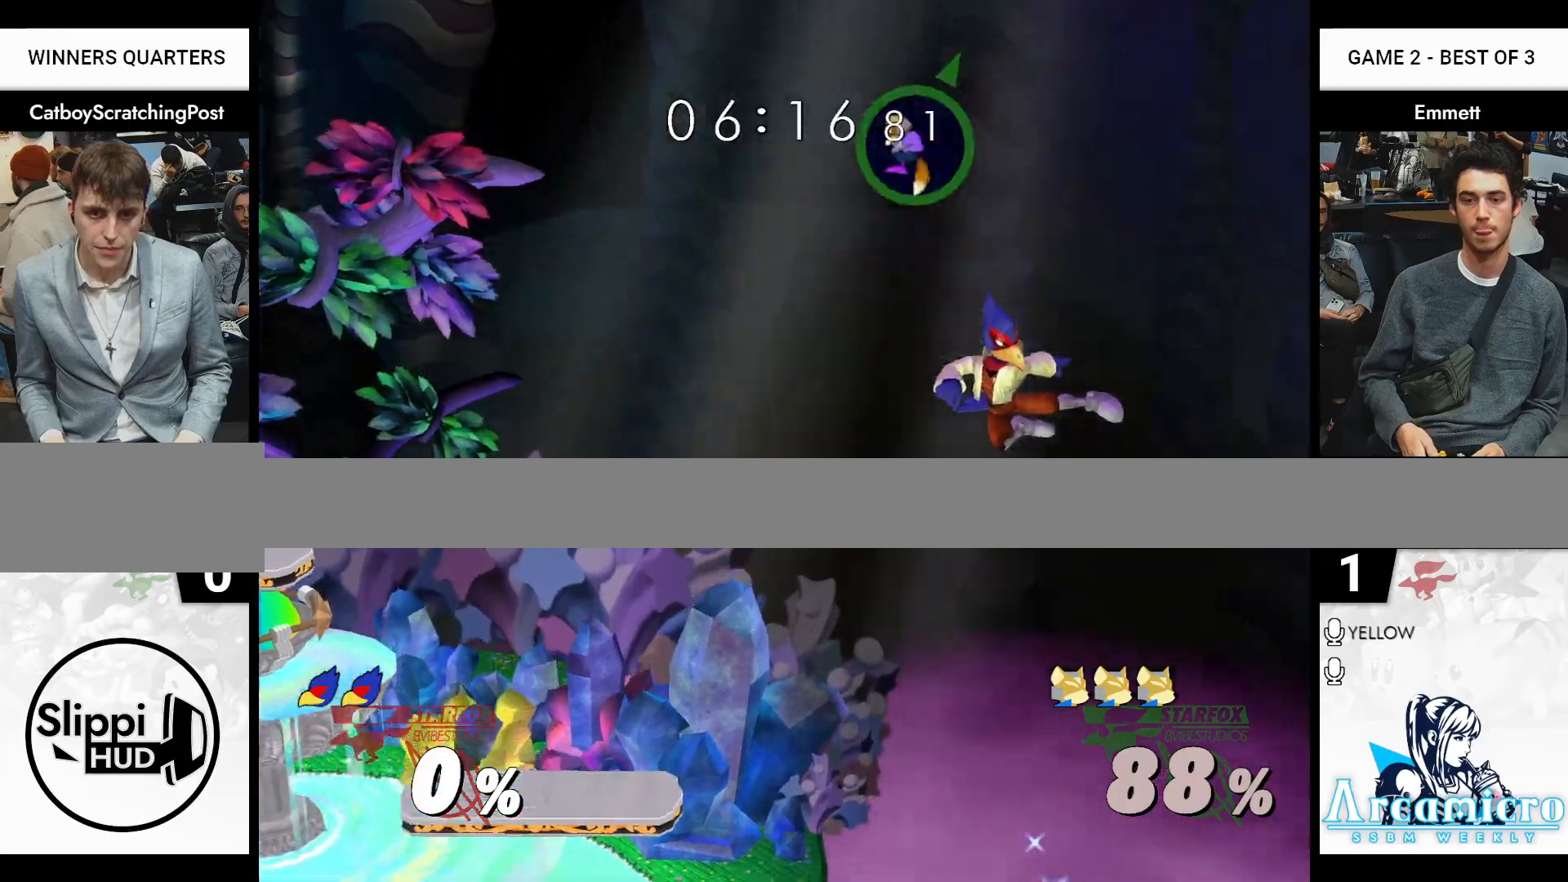
{"buttons": [], "left_stick": "right", "right_stick": "center", "events": [[167, "left_stick", "down-left"], [467, "left_stick", "right"]]}
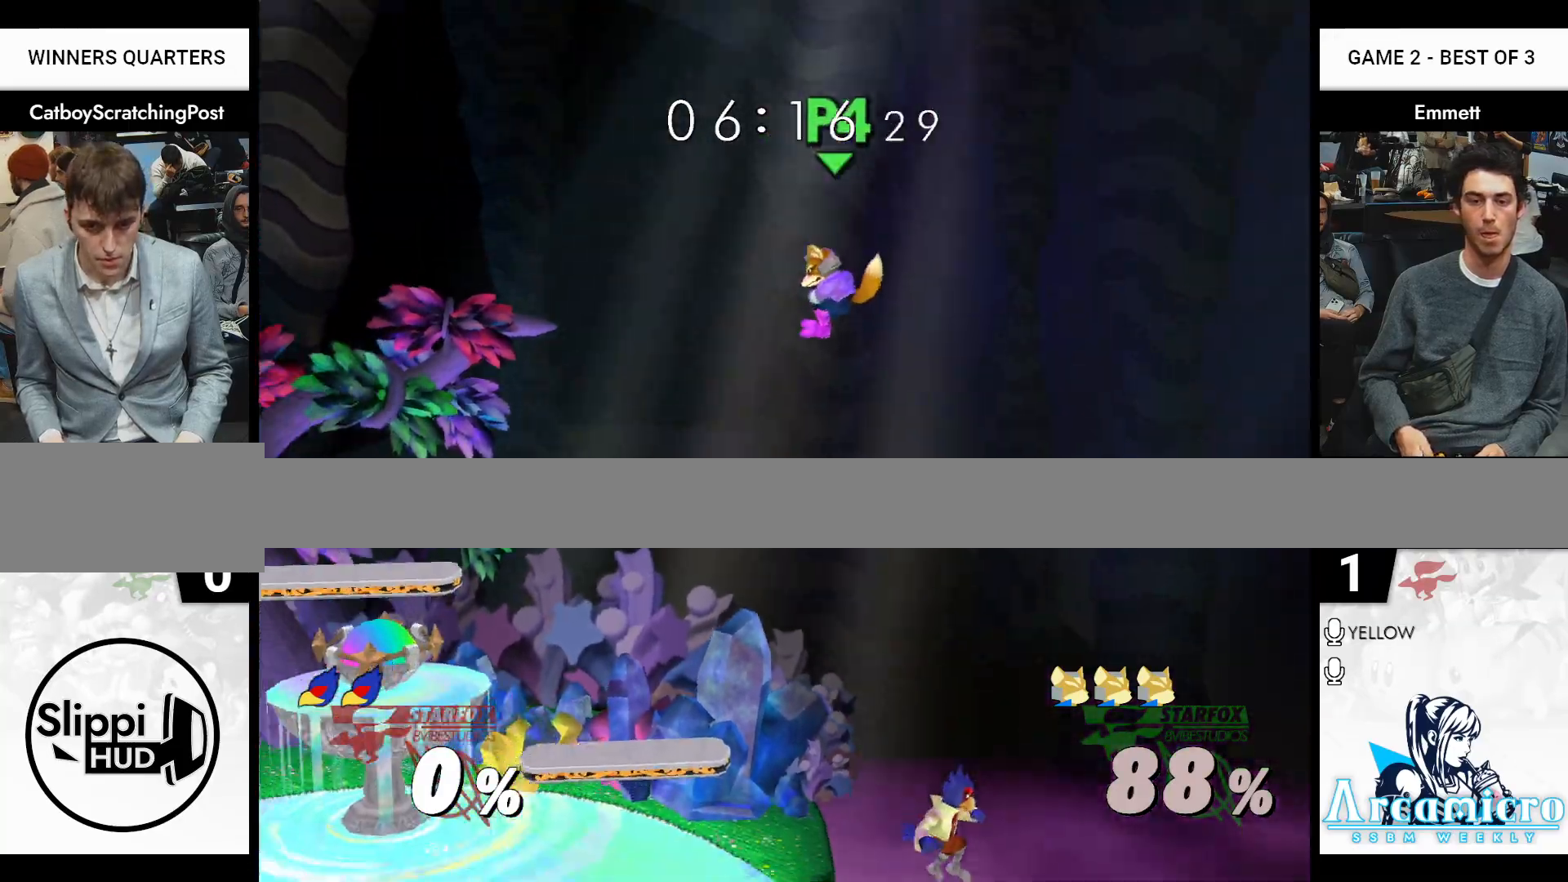
{"buttons": ["L1"], "left_stick": "center", "right_stick": "center", "events": [[83, "right_stick", "right"], [100, "left_stick", "left"], [167, "right_stick", "center"], [383, "L1", "down"], [500, "left_stick", "center"]]}
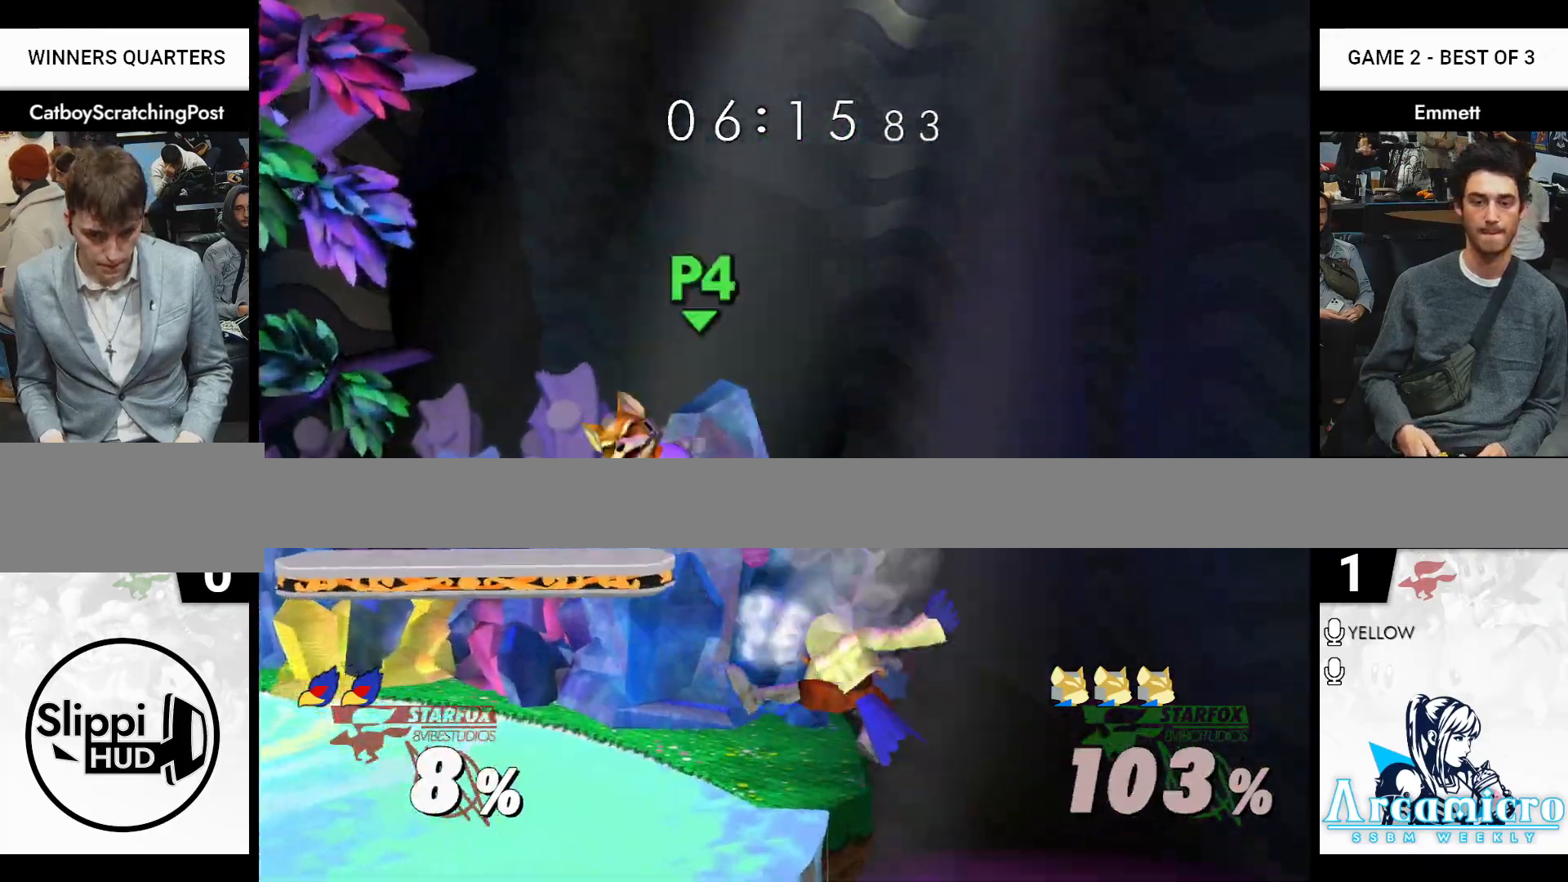
{"buttons": [], "left_stick": "right", "right_stick": "center", "events": [[33, "L1", "up"], [350, "left_stick", "right"]]}
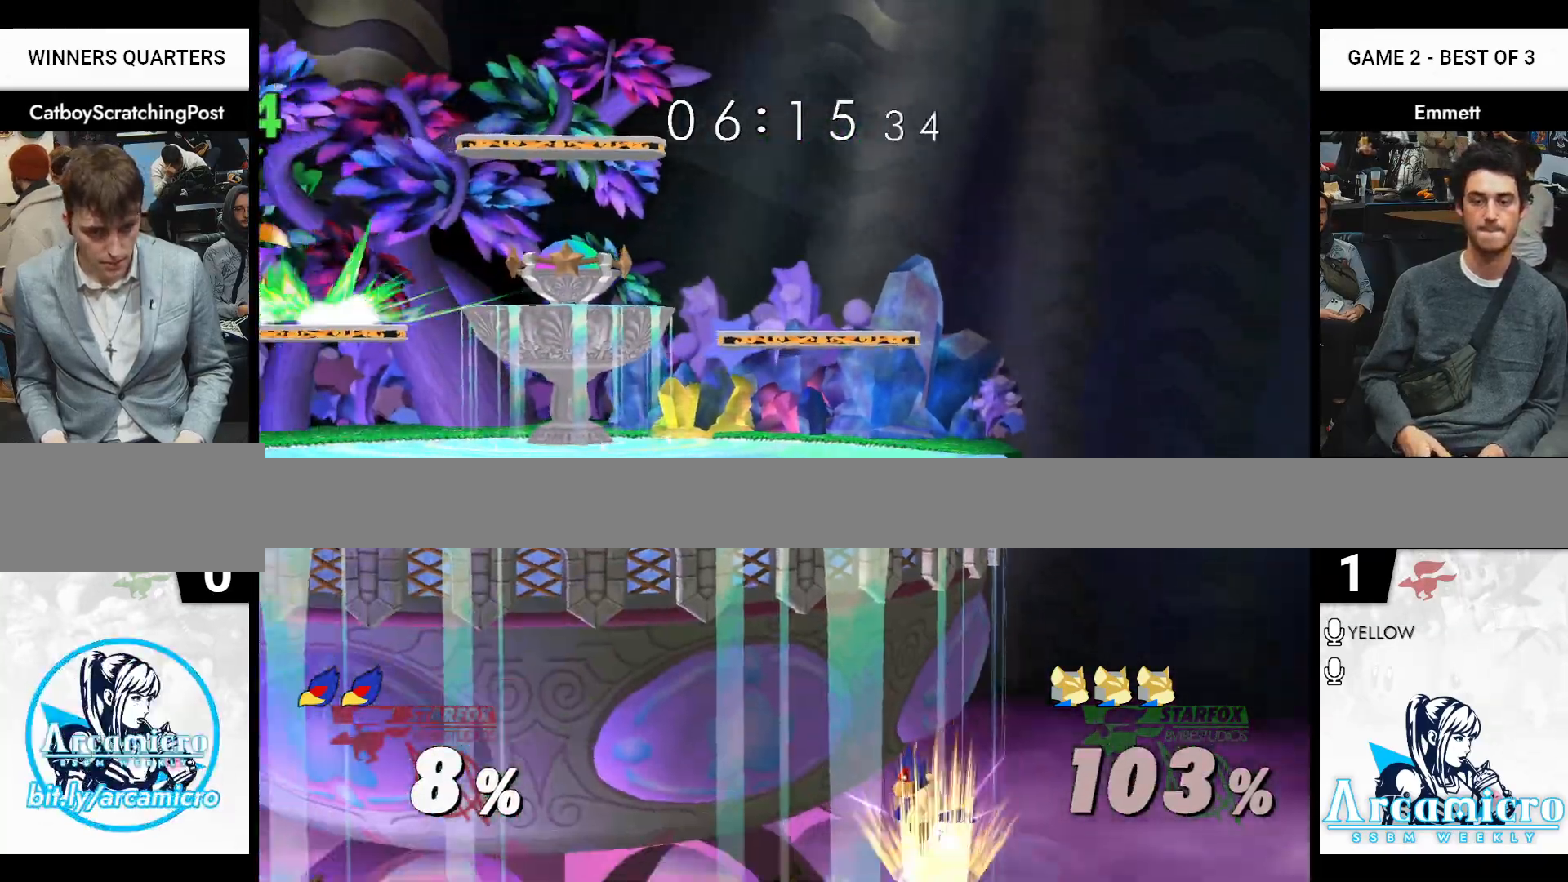
{"buttons": [], "left_stick": "right", "right_stick": "center", "events": [[167, "B", "down"], [333, "B", "up"]]}
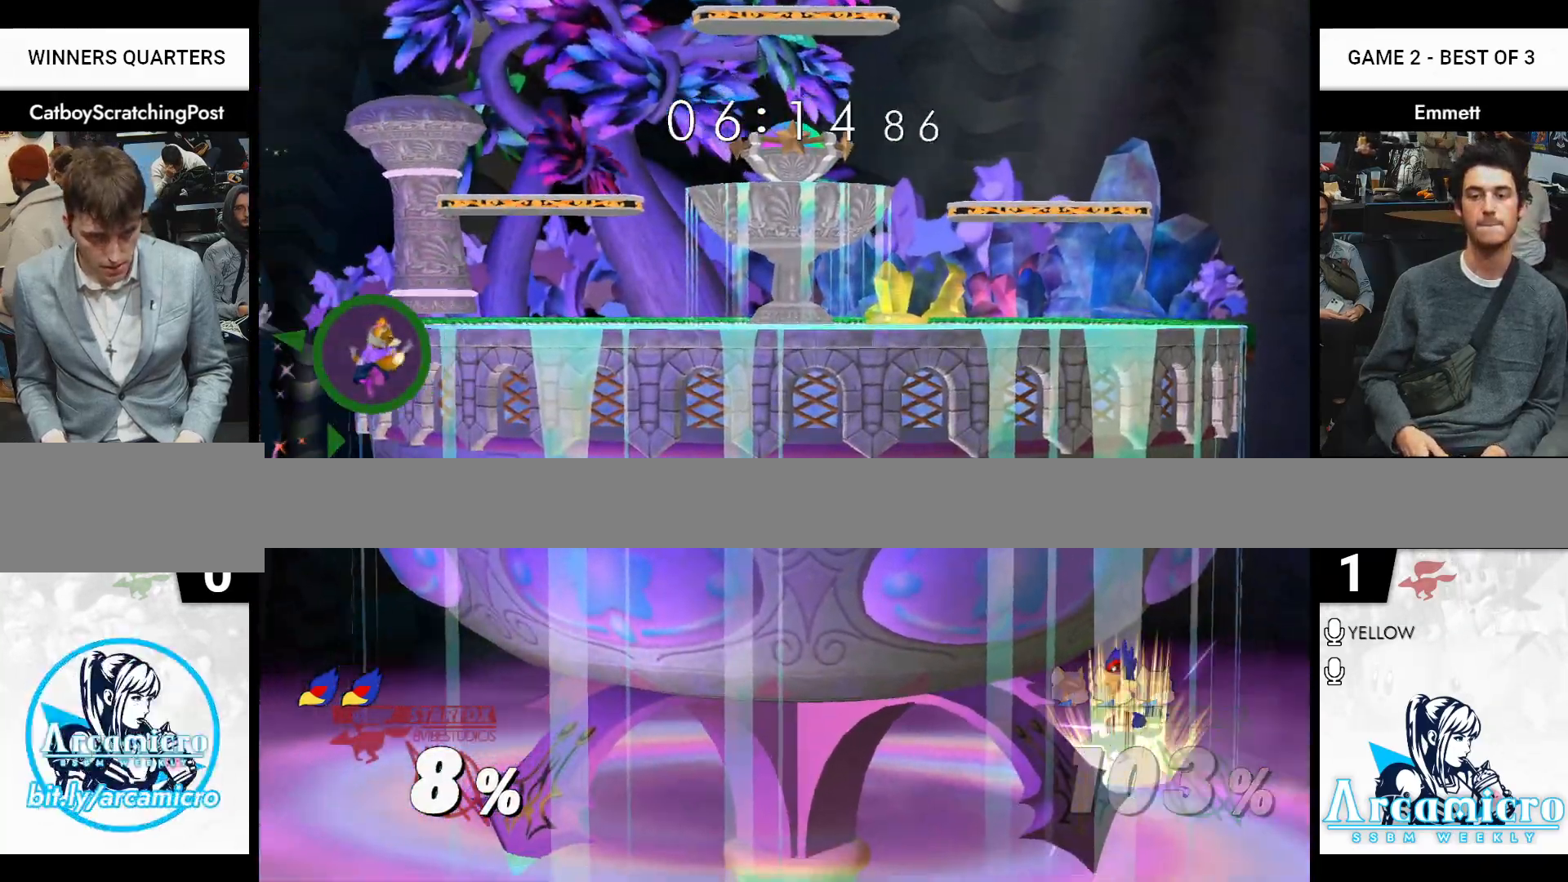
{"buttons": [], "left_stick": "down", "right_stick": "center", "events": [[50, "left_stick", "center"], [483, "left_stick", "down"]]}
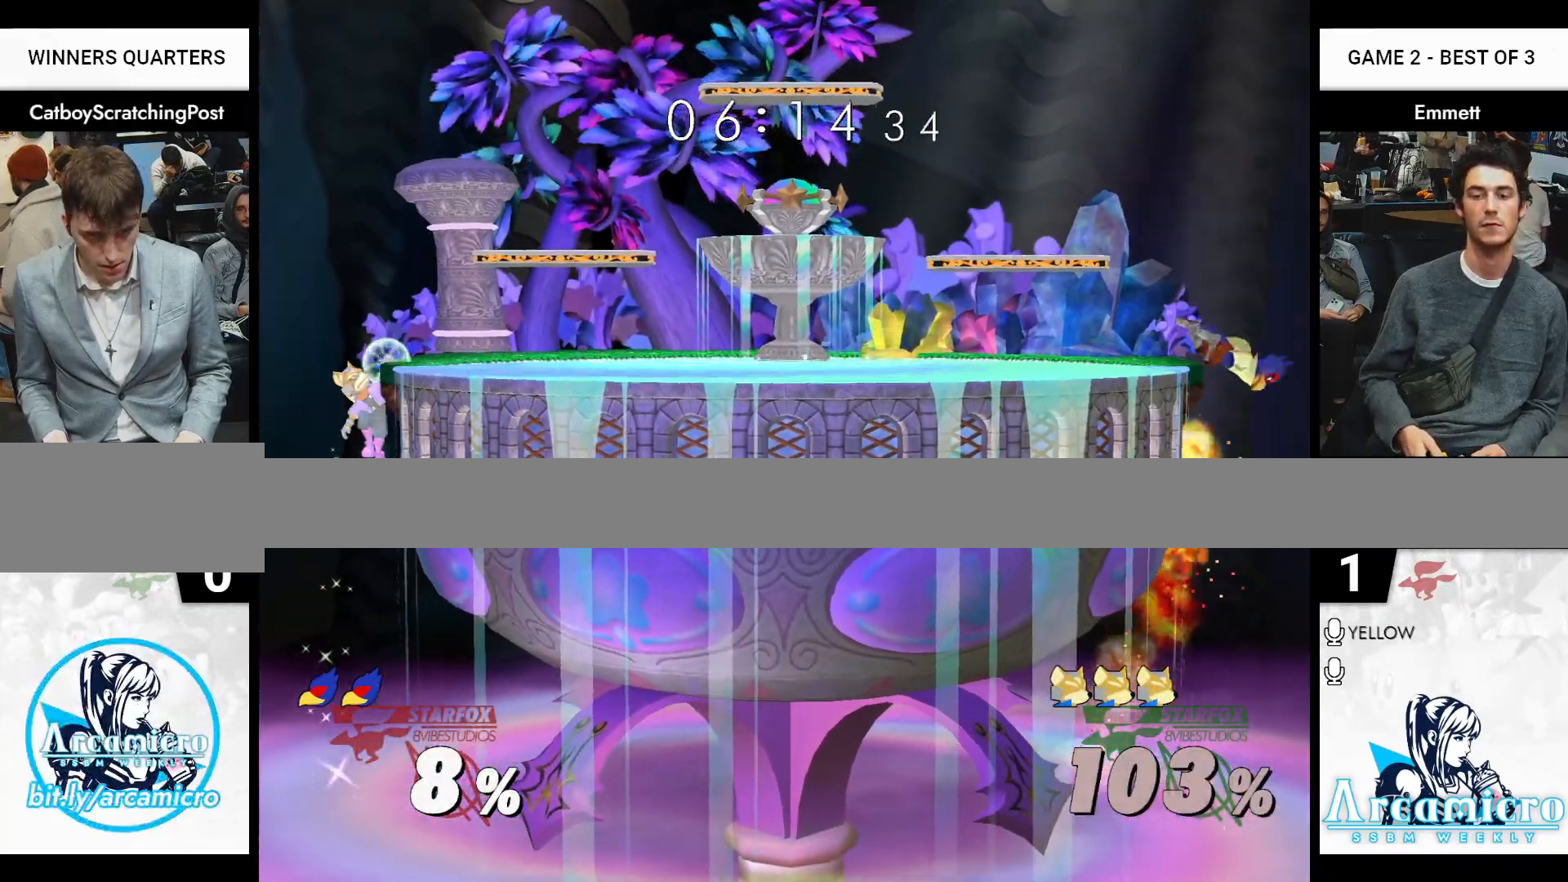
{"buttons": [], "left_stick": "down", "right_stick": "center", "events": [[67, "X", "down"], [117, "left_stick", "right"], [150, "X", "up"], [500, "left_stick", "down"]]}
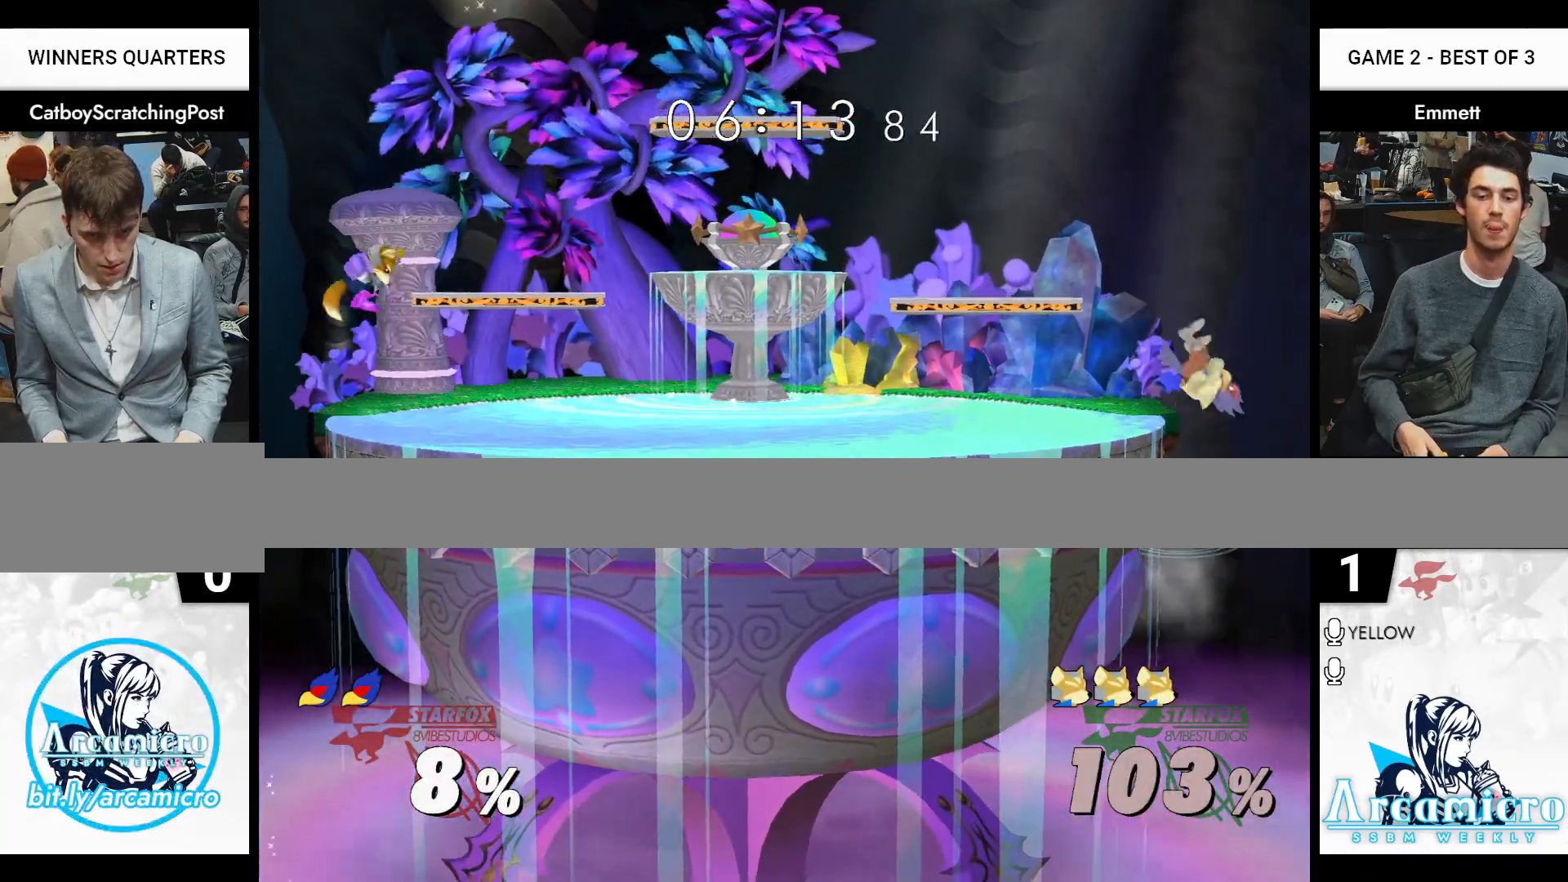
{"buttons": [], "left_stick": "right", "right_stick": "center", "events": [[67, "left_stick", "center"], [117, "left_stick", "right"]]}
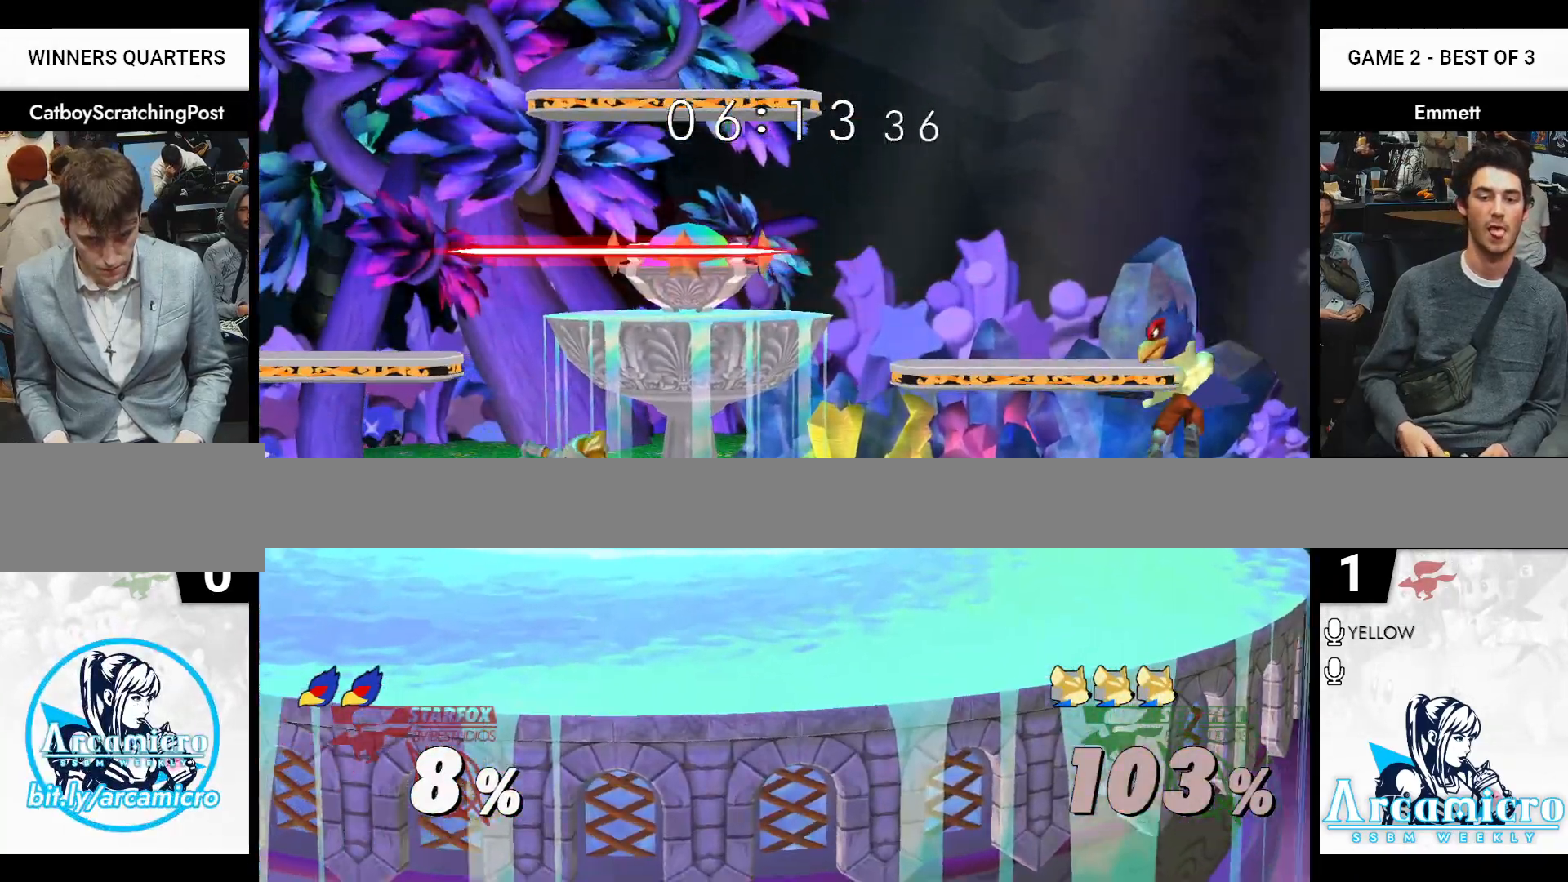
{"buttons": ["X"], "left_stick": "down", "right_stick": "center", "events": [[133, "left_stick", "down"], [217, "B", "down"], [267, "B", "up"], [317, "X", "down"], [383, "B", "down"], [383, "X", "up"], [433, "B", "up"], [433, "X", "down"]]}
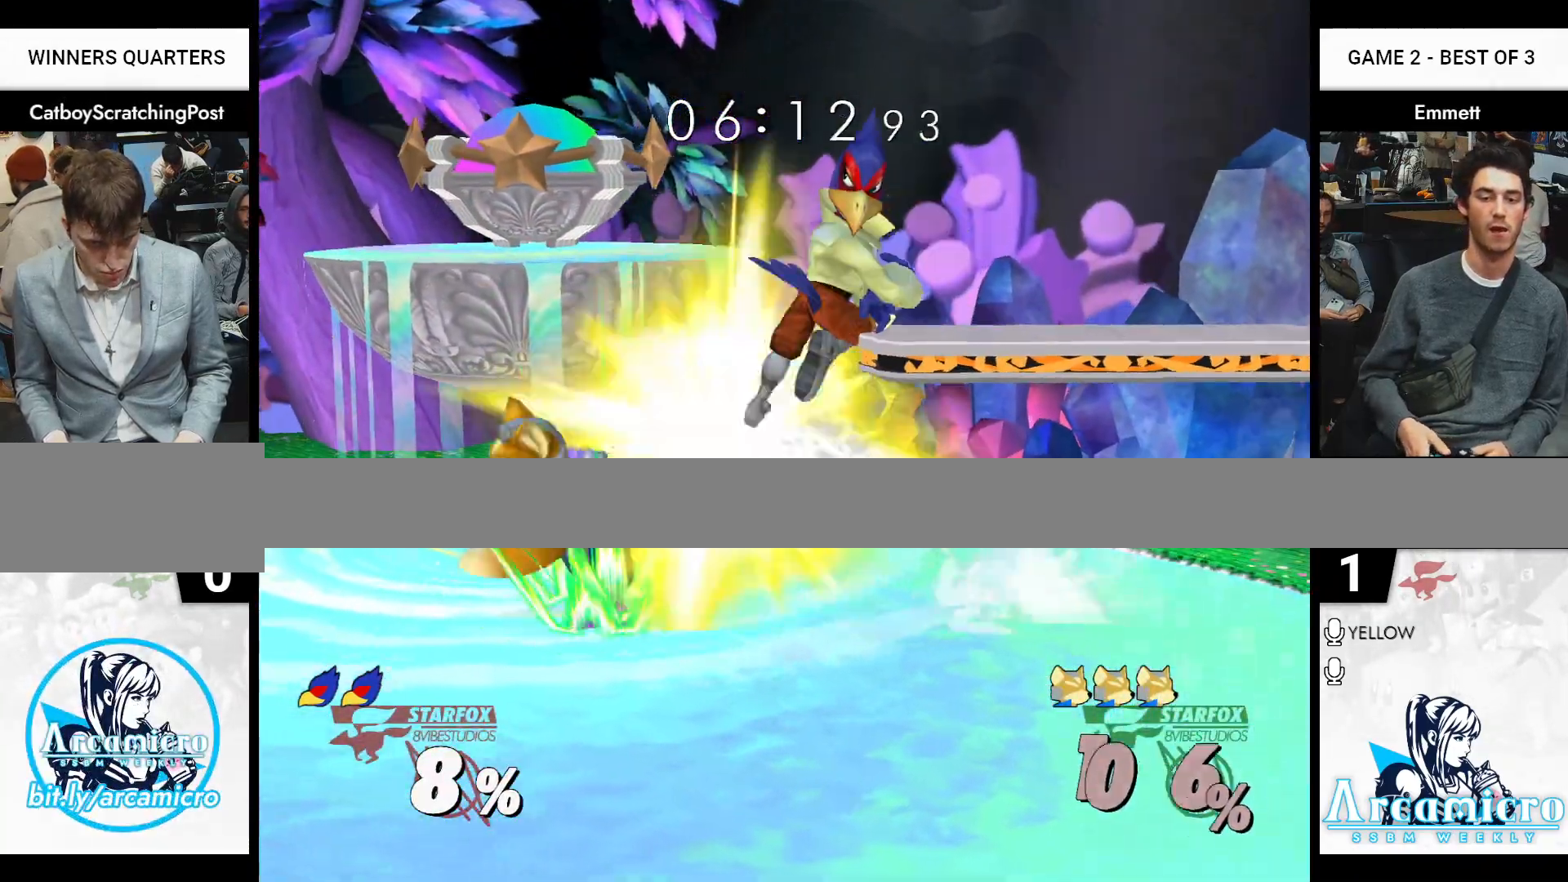
{"buttons": [], "left_stick": "center", "right_stick": "center", "events": [[17, "X", "up"], [183, "left_stick", "center"], [400, "L1", "down"], [400, "left_stick", "left"], [450, "left_stick", "center"], [500, "L1", "up"]]}
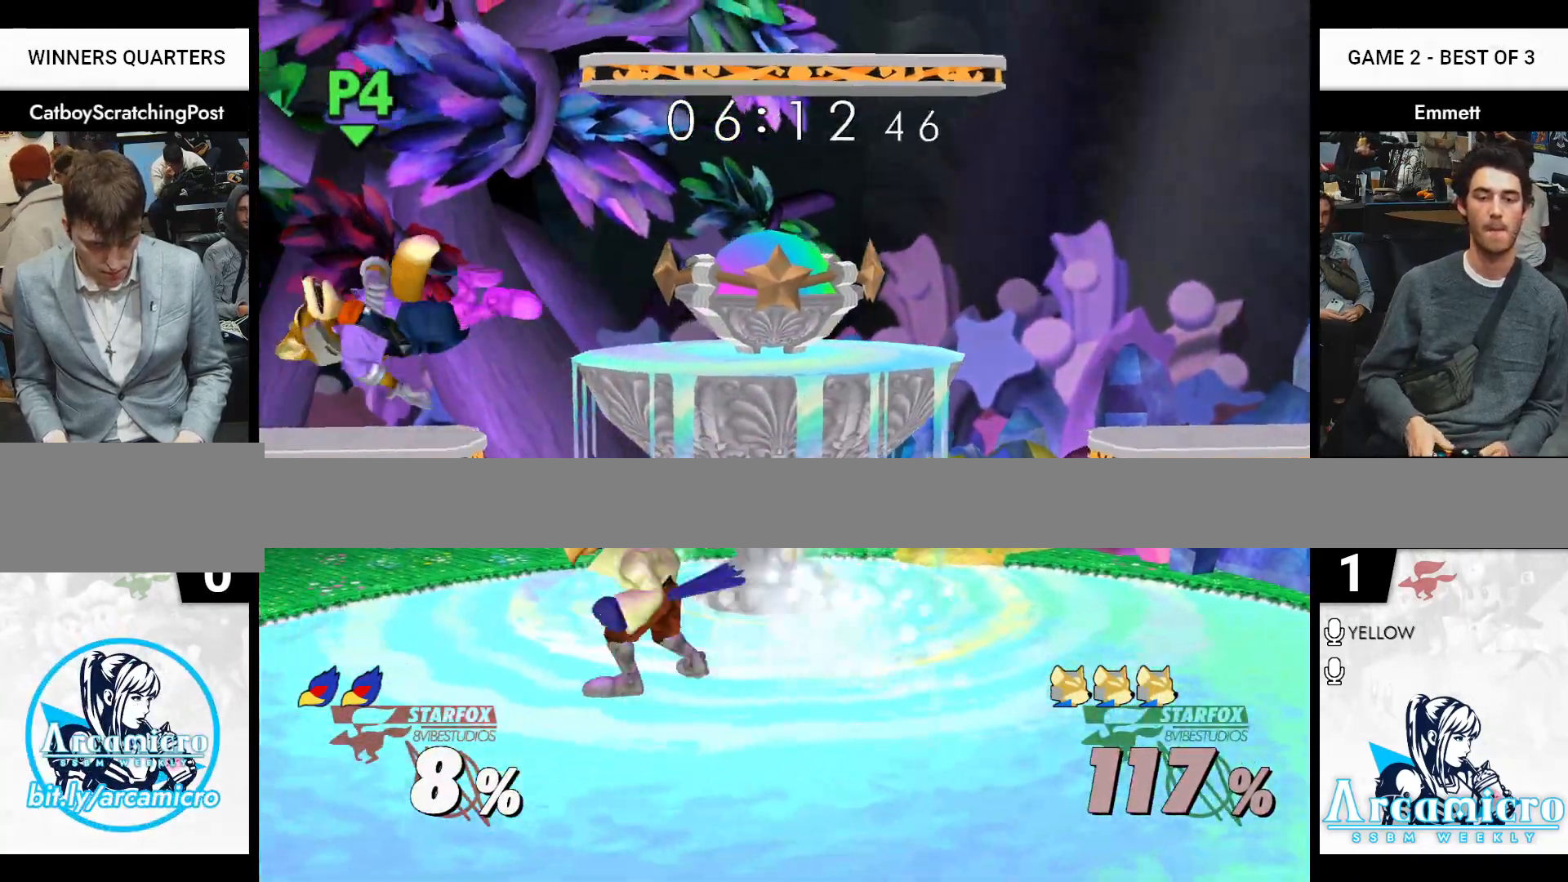
{"buttons": ["B"], "left_stick": "down", "right_stick": "center", "events": [[300, "left_stick", "right"], [400, "left_stick", "down"], [467, "B", "down"]]}
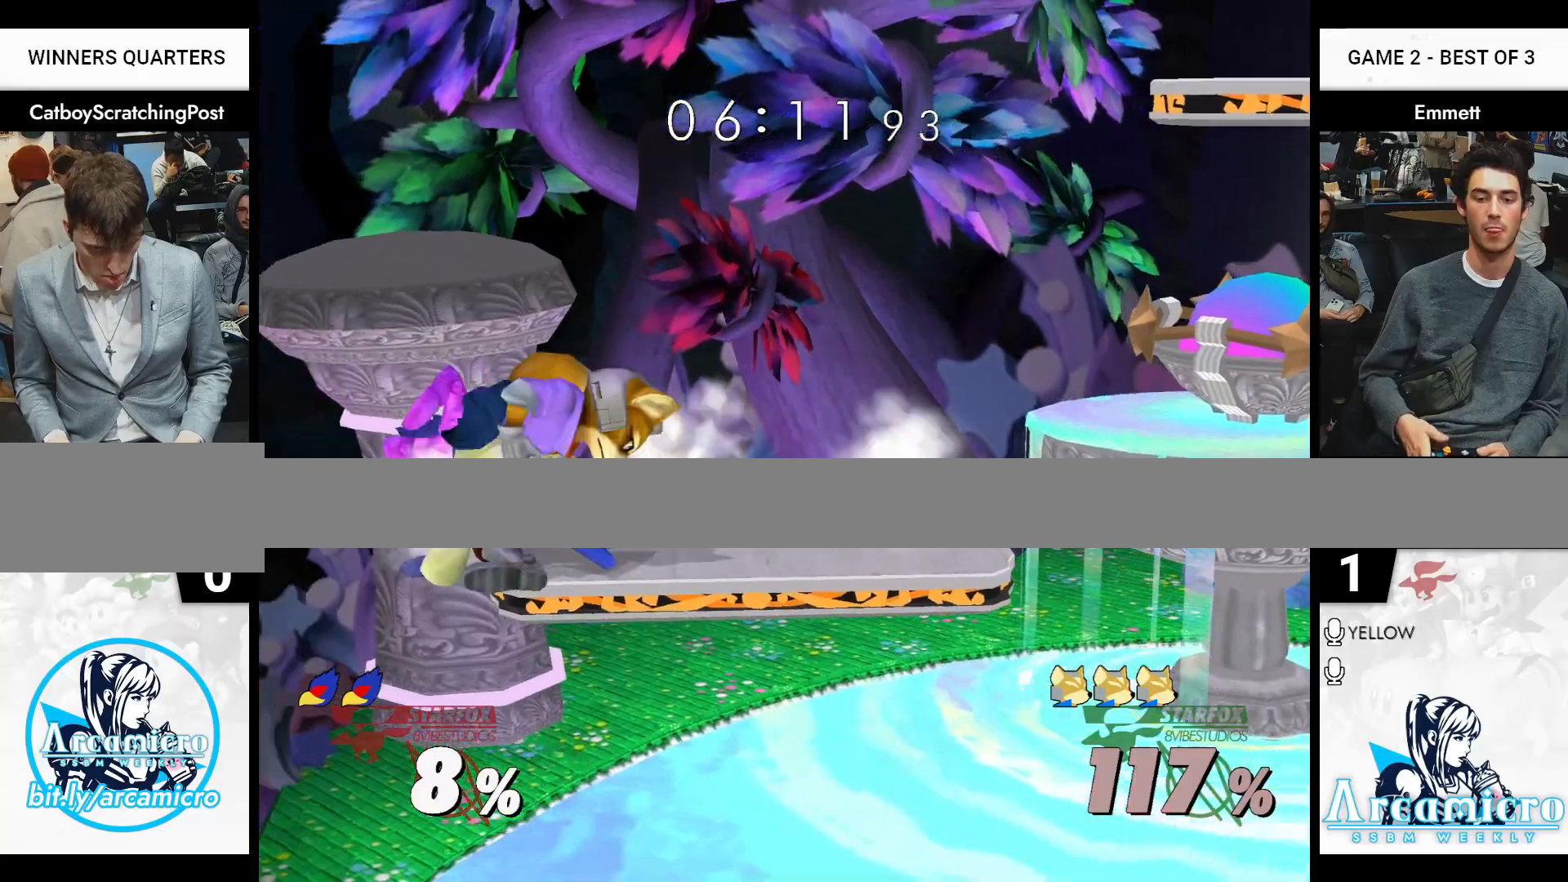
{"buttons": [], "left_stick": "right", "right_stick": "center", "events": [[50, "B", "up"], [100, "B", "down"], [200, "B", "up"], [200, "X", "down"], [267, "X", "up"], [500, "left_stick", "right"]]}
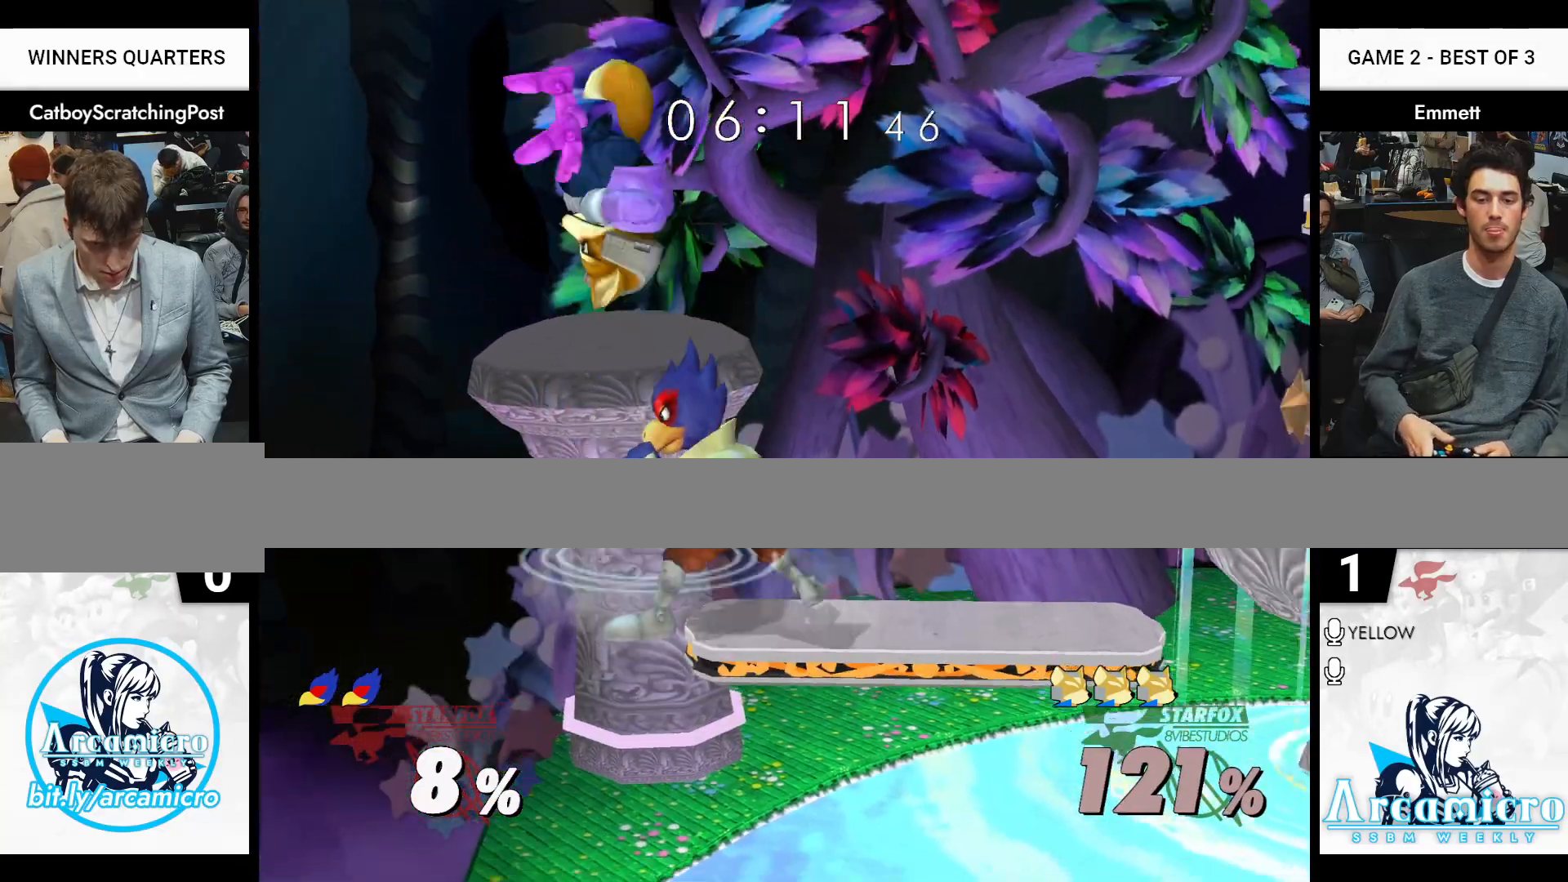
{"buttons": ["L1"], "left_stick": "left", "right_stick": "center", "events": [[100, "right_stick", "down"], [183, "right_stick", "center"], [350, "L1", "down"], [350, "left_stick", "left"]]}
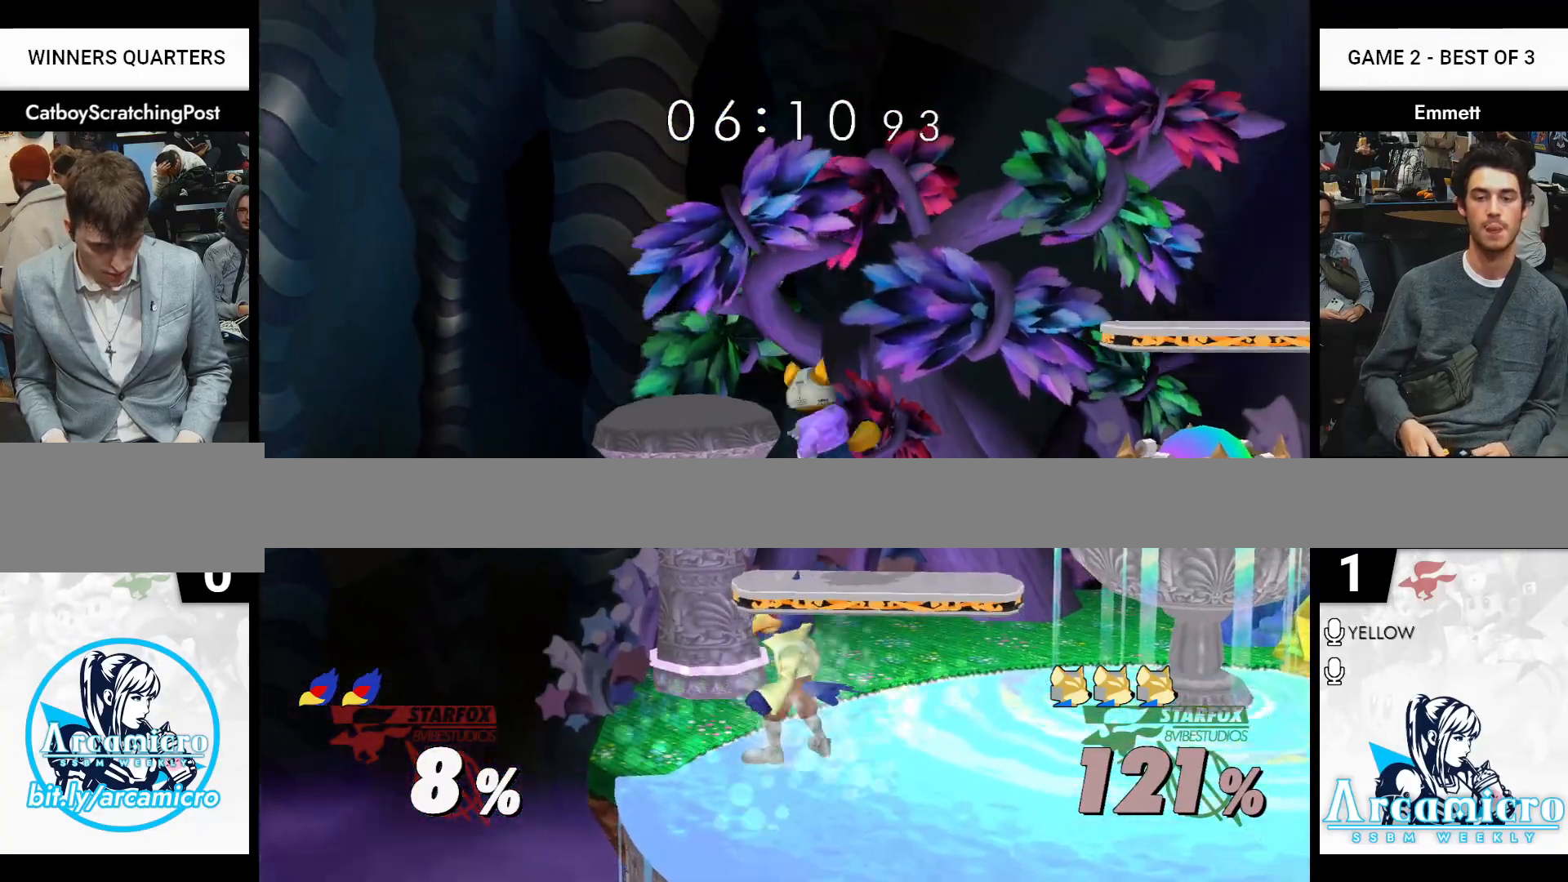
{"buttons": [], "left_stick": "right", "right_stick": "center", "events": [[383, "L1", "up"], [383, "left_stick", "center"], [467, "left_stick", "right"]]}
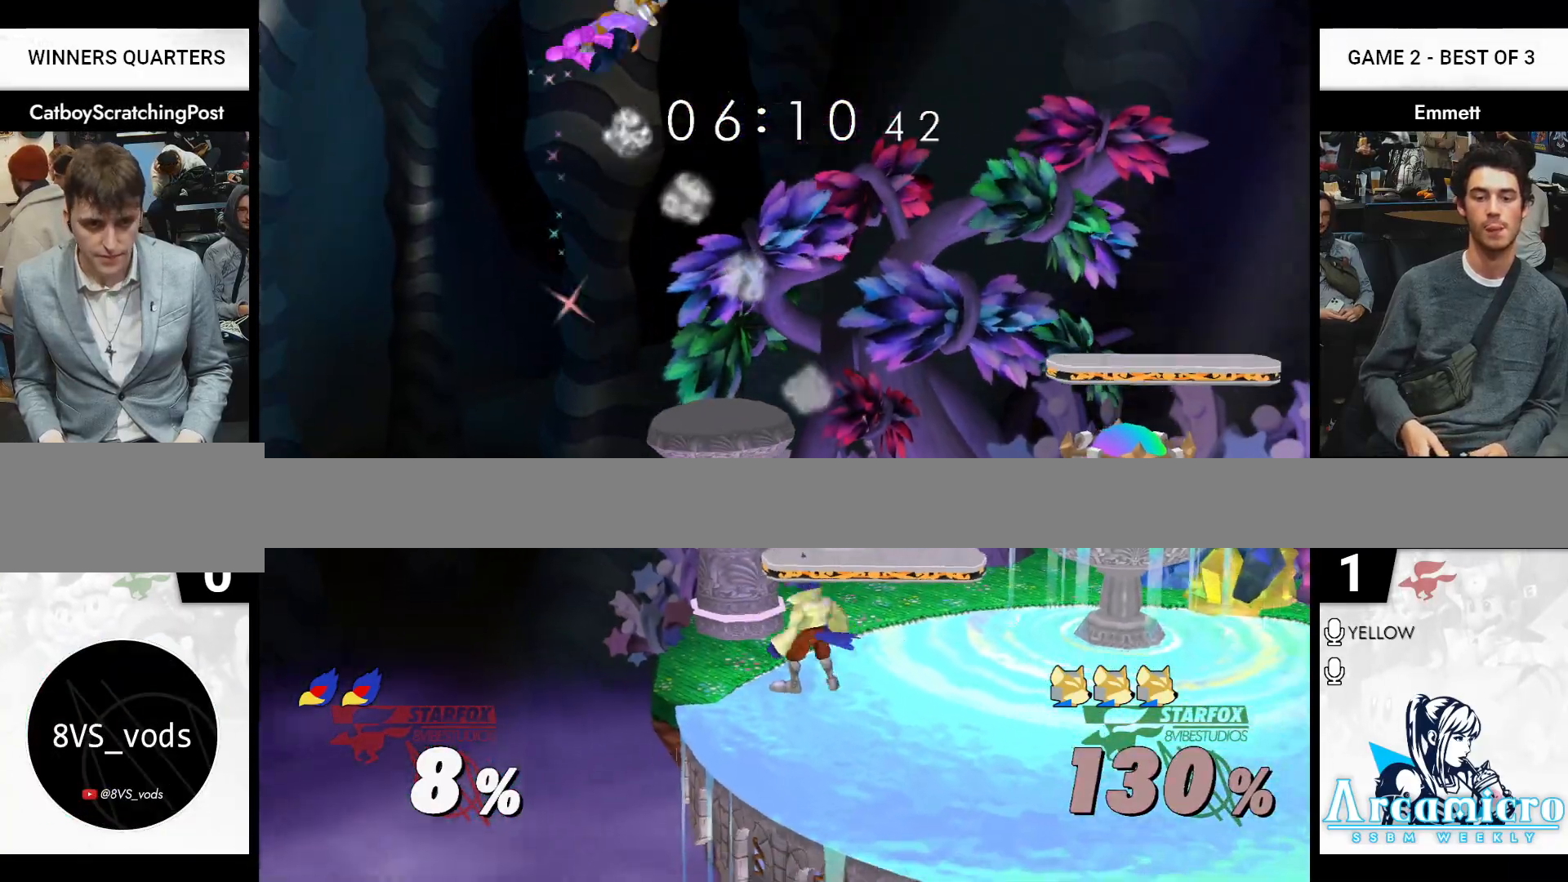
{"buttons": [], "left_stick": "center", "right_stick": "center", "events": [[317, "left_stick", "center"]]}
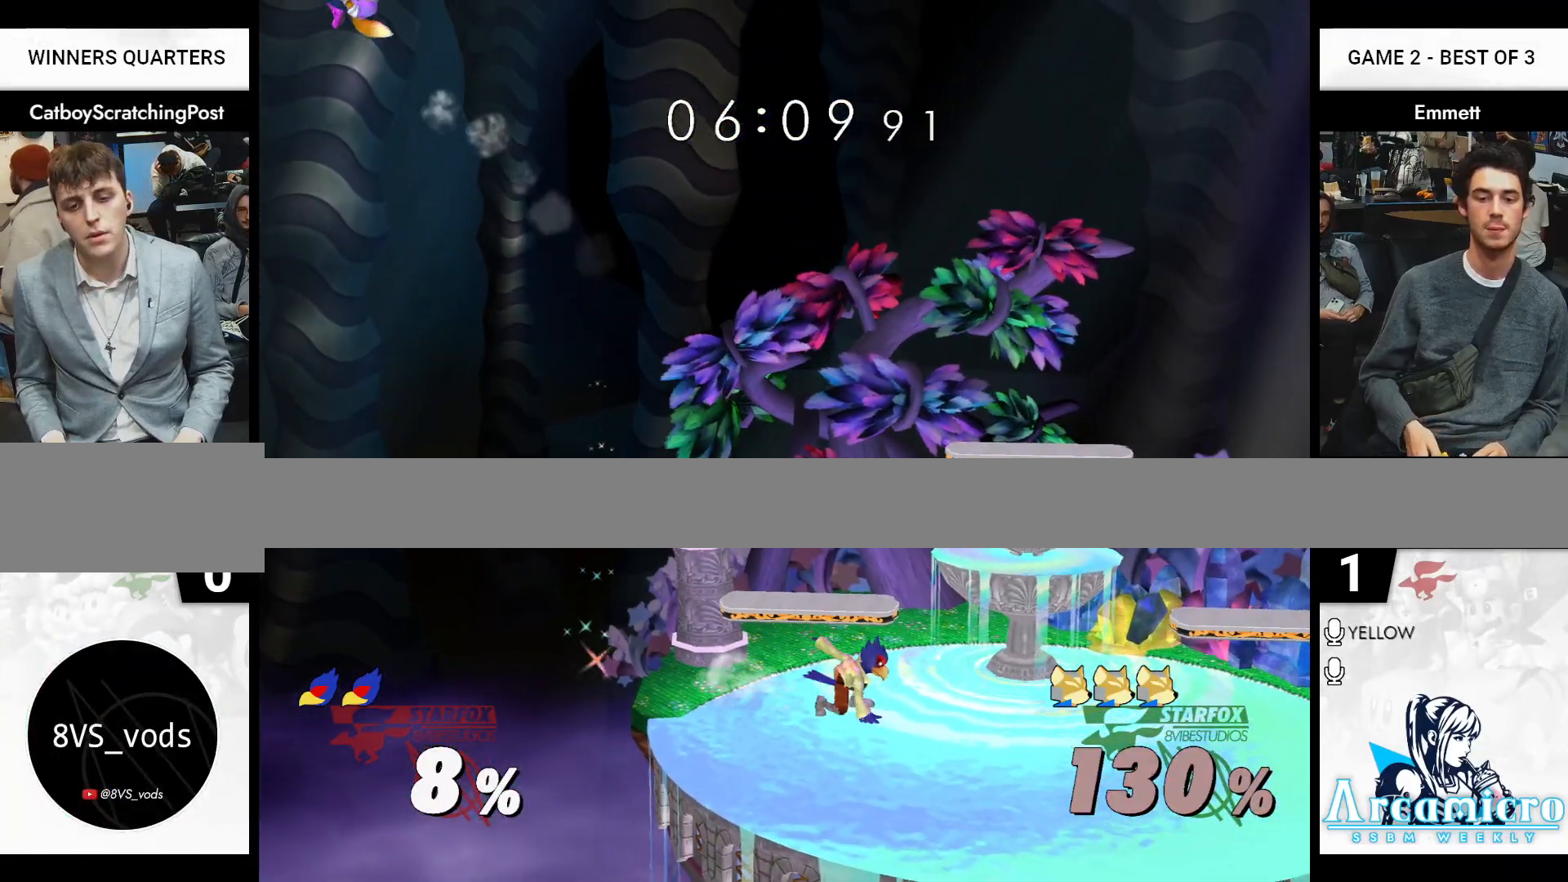
{"buttons": [], "left_stick": "right", "right_stick": "center", "events": [[17, "left_stick", "right"]]}
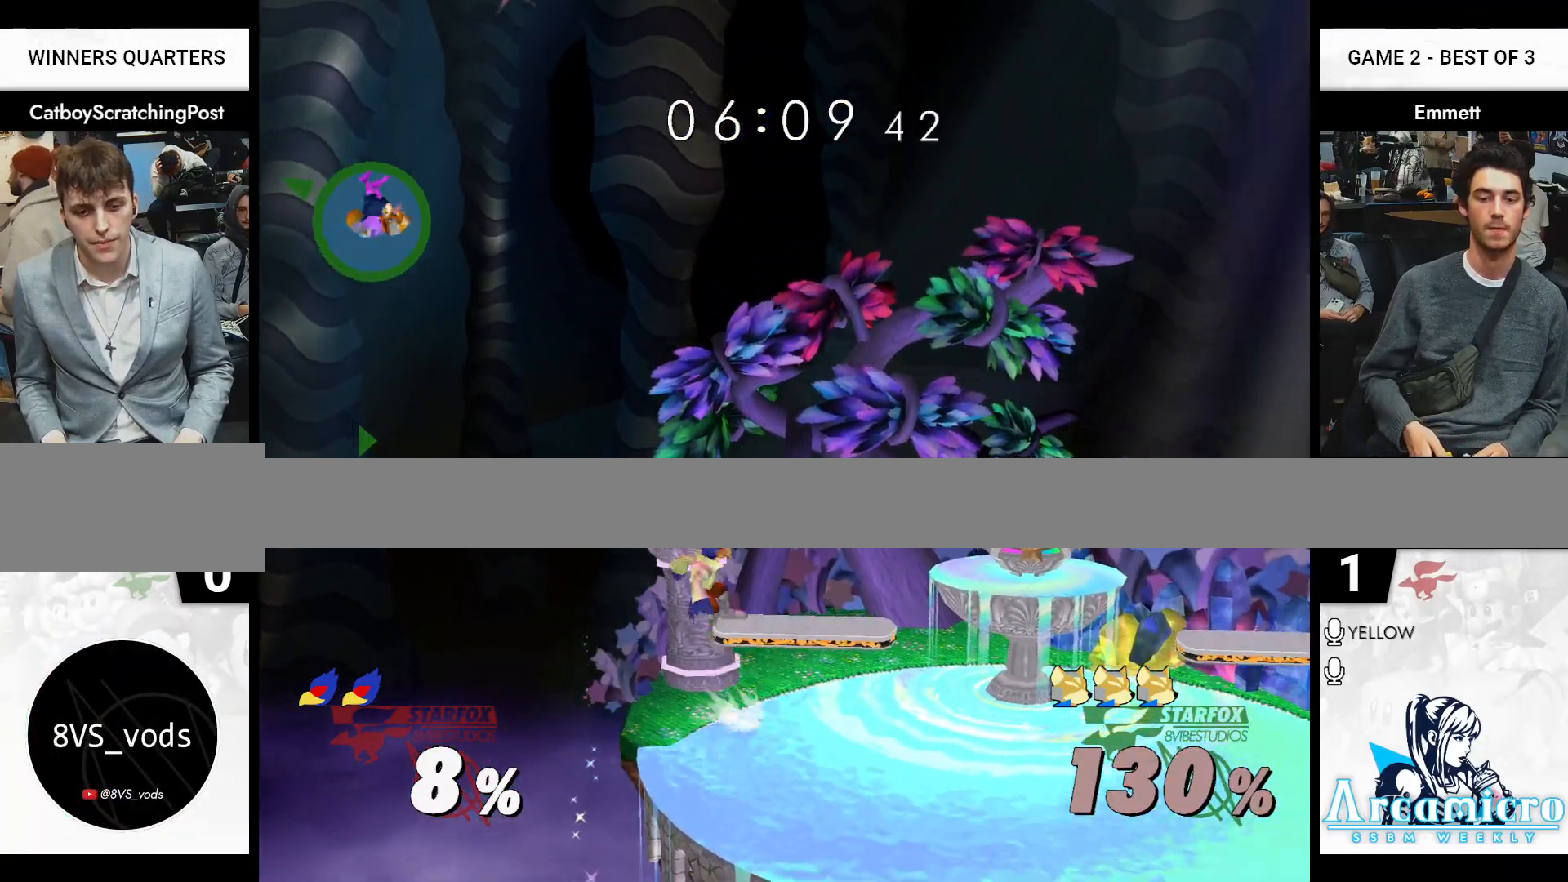
{"buttons": [], "left_stick": "right", "right_stick": "center", "events": [[367, "left_stick", "up-right"], [500, "left_stick", "right"]]}
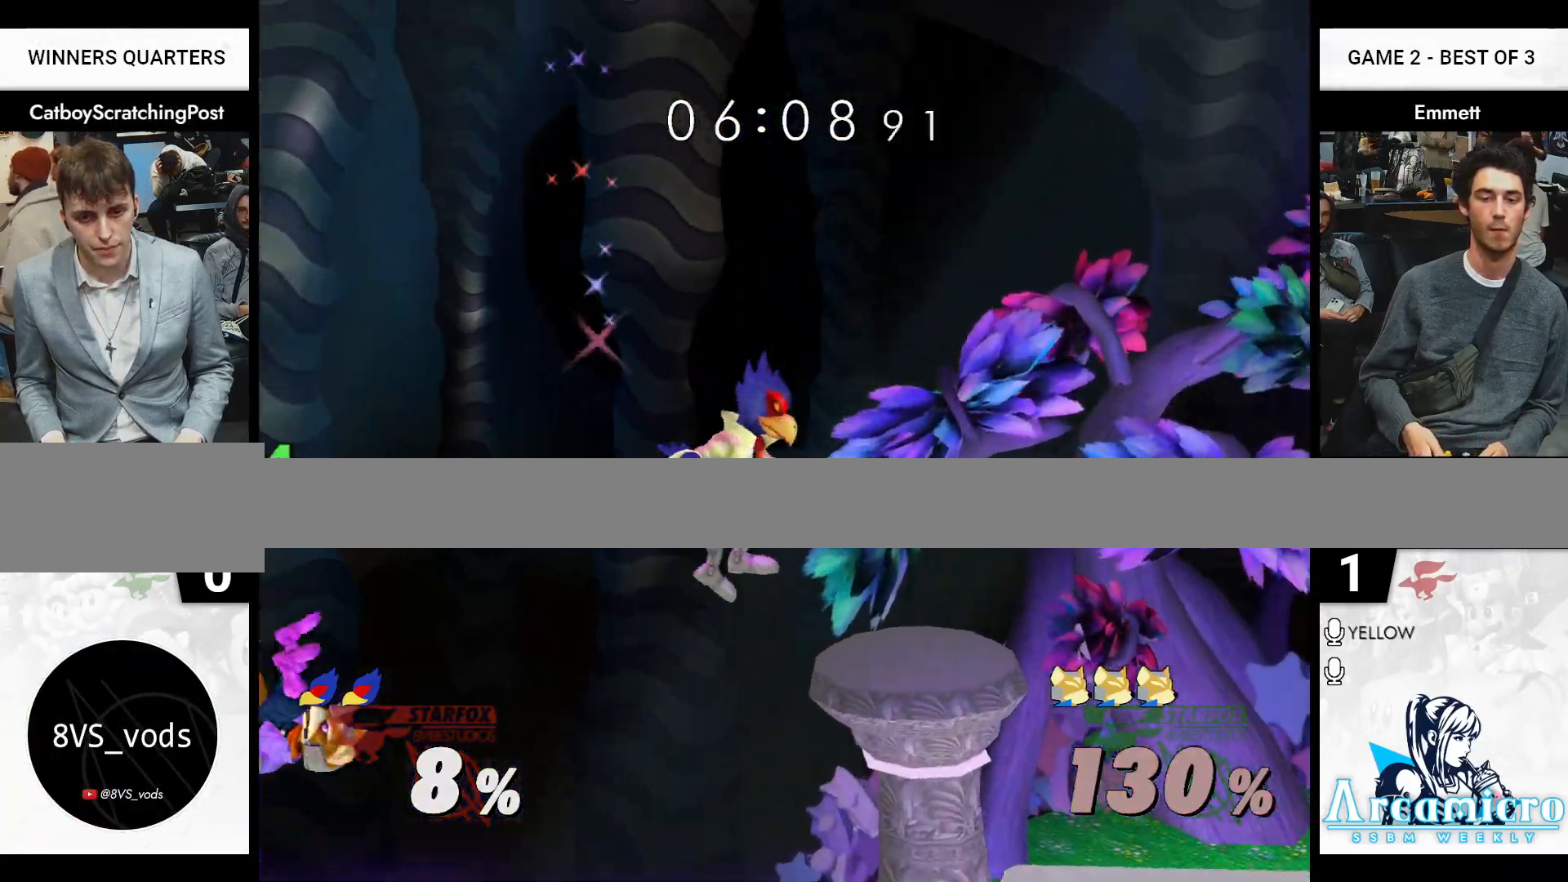
{"buttons": [], "left_stick": "right", "right_stick": "center", "events": [[217, "B", "down"], [483, "B", "up"]]}
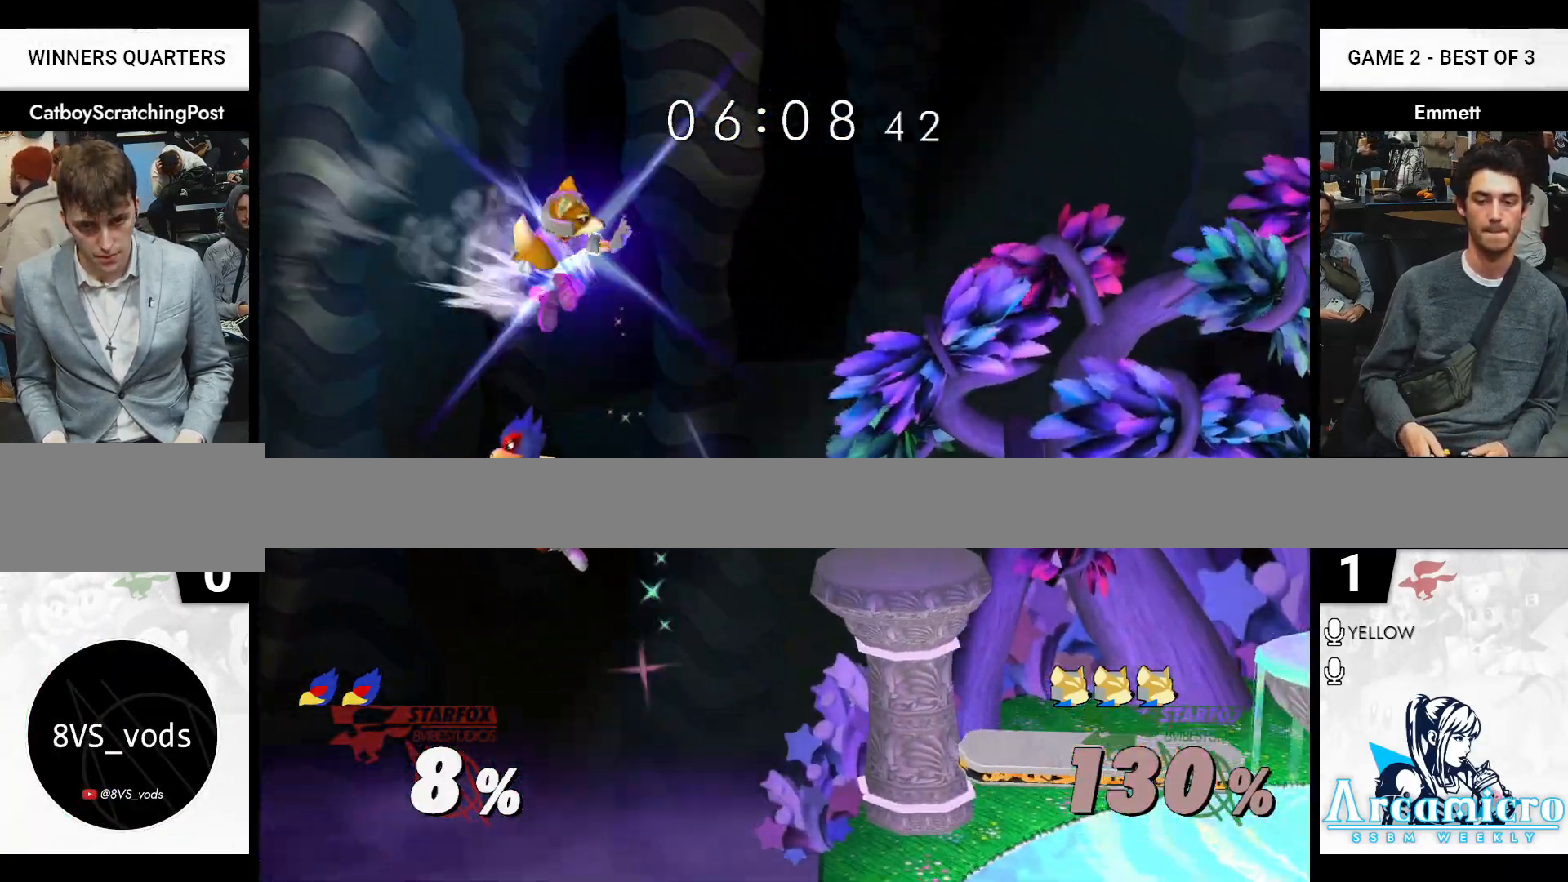
{"buttons": [], "left_stick": "right", "right_stick": "center", "events": []}
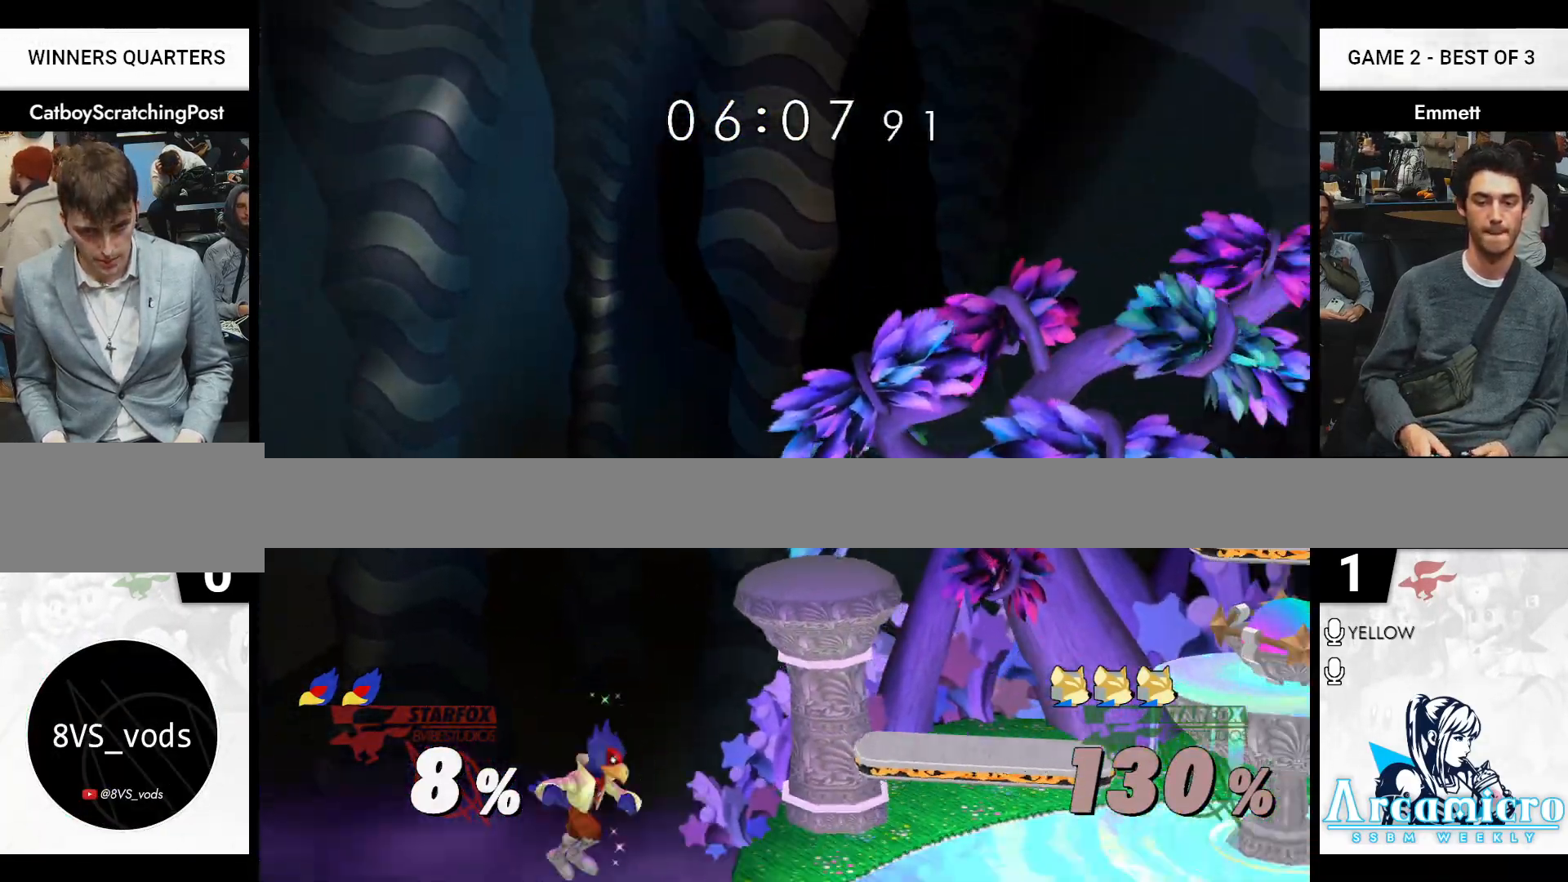
{"buttons": ["L1"], "left_stick": "left", "right_stick": "center", "events": [[100, "L1", "down"], [100, "left_stick", "left"]]}
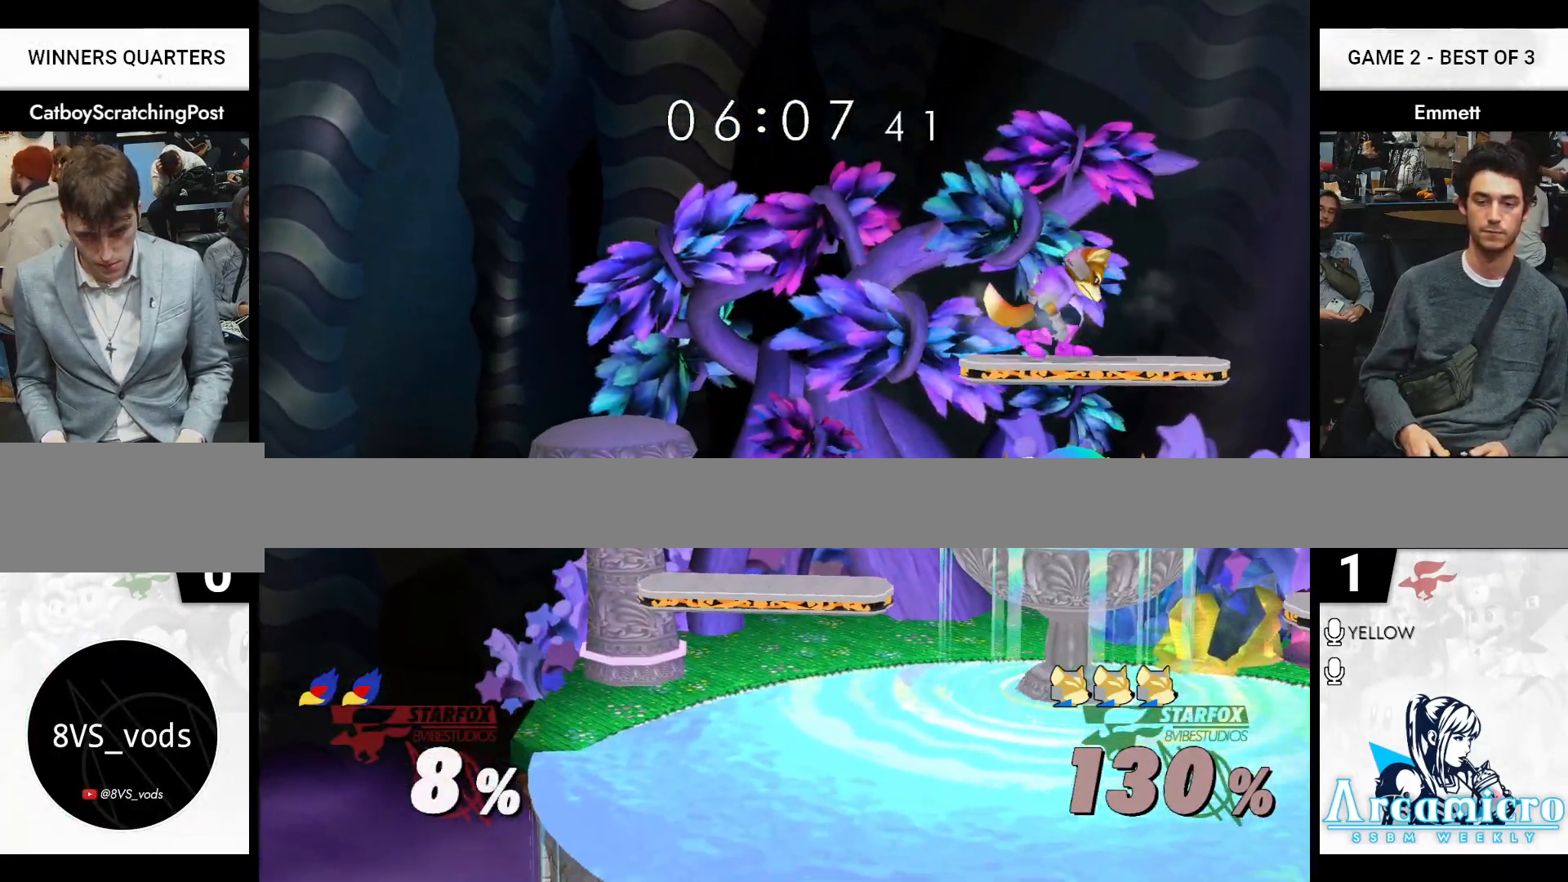
{"buttons": ["L1"], "left_stick": "left", "right_stick": "center", "events": [[150, "A", "down"], [233, "A", "up"]]}
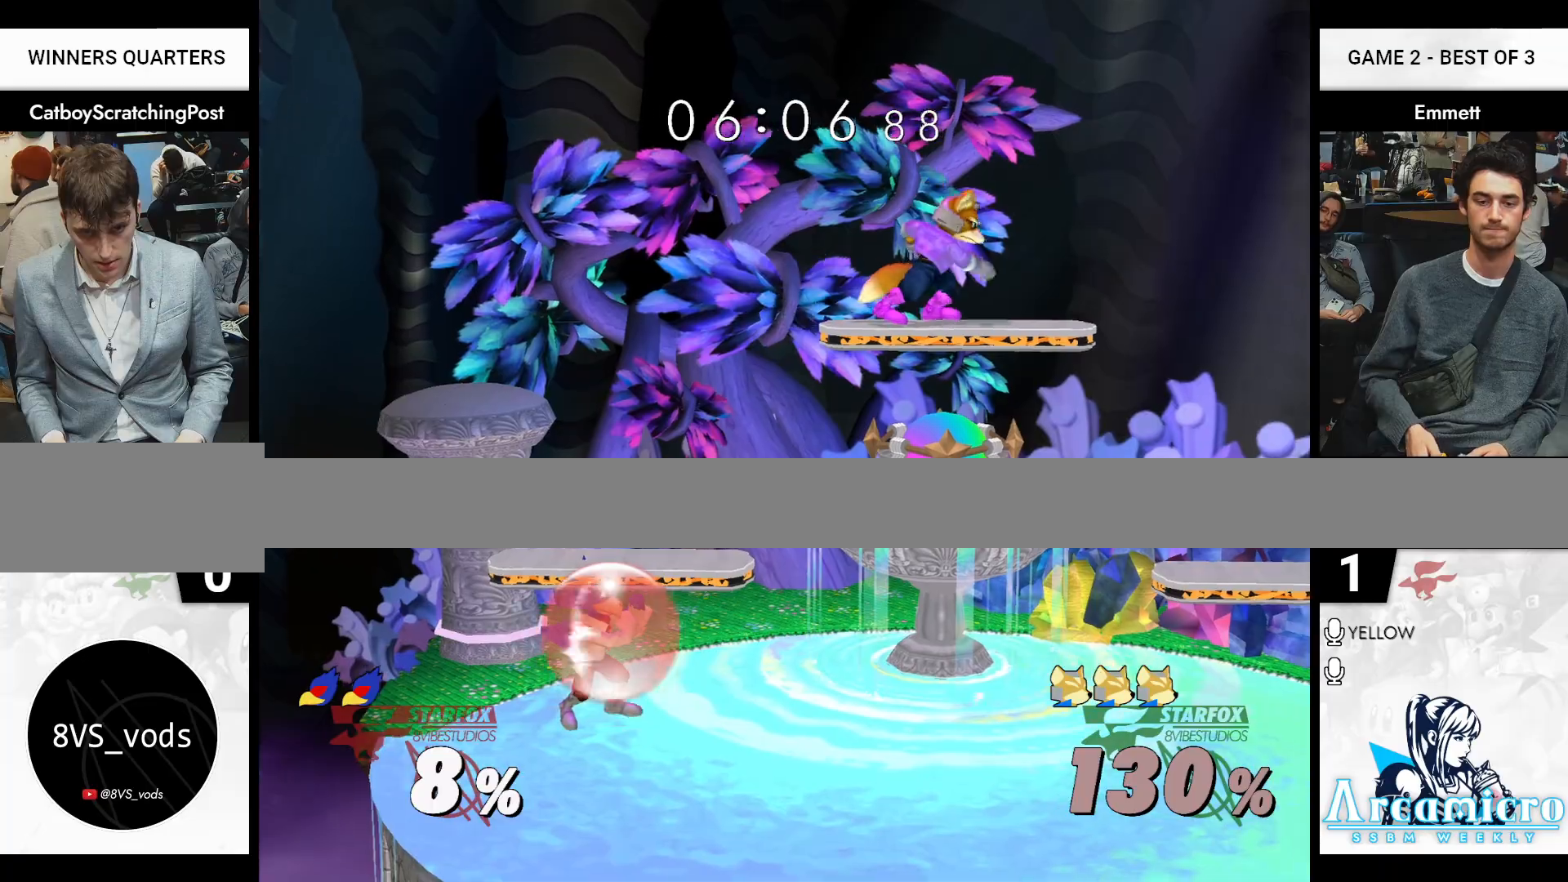
{"buttons": [], "left_stick": "down-right", "right_stick": "center", "events": [[33, "left_stick", "center"], [83, "L1", "up"], [233, "left_stick", "right"], [467, "left_stick", "down-right"]]}
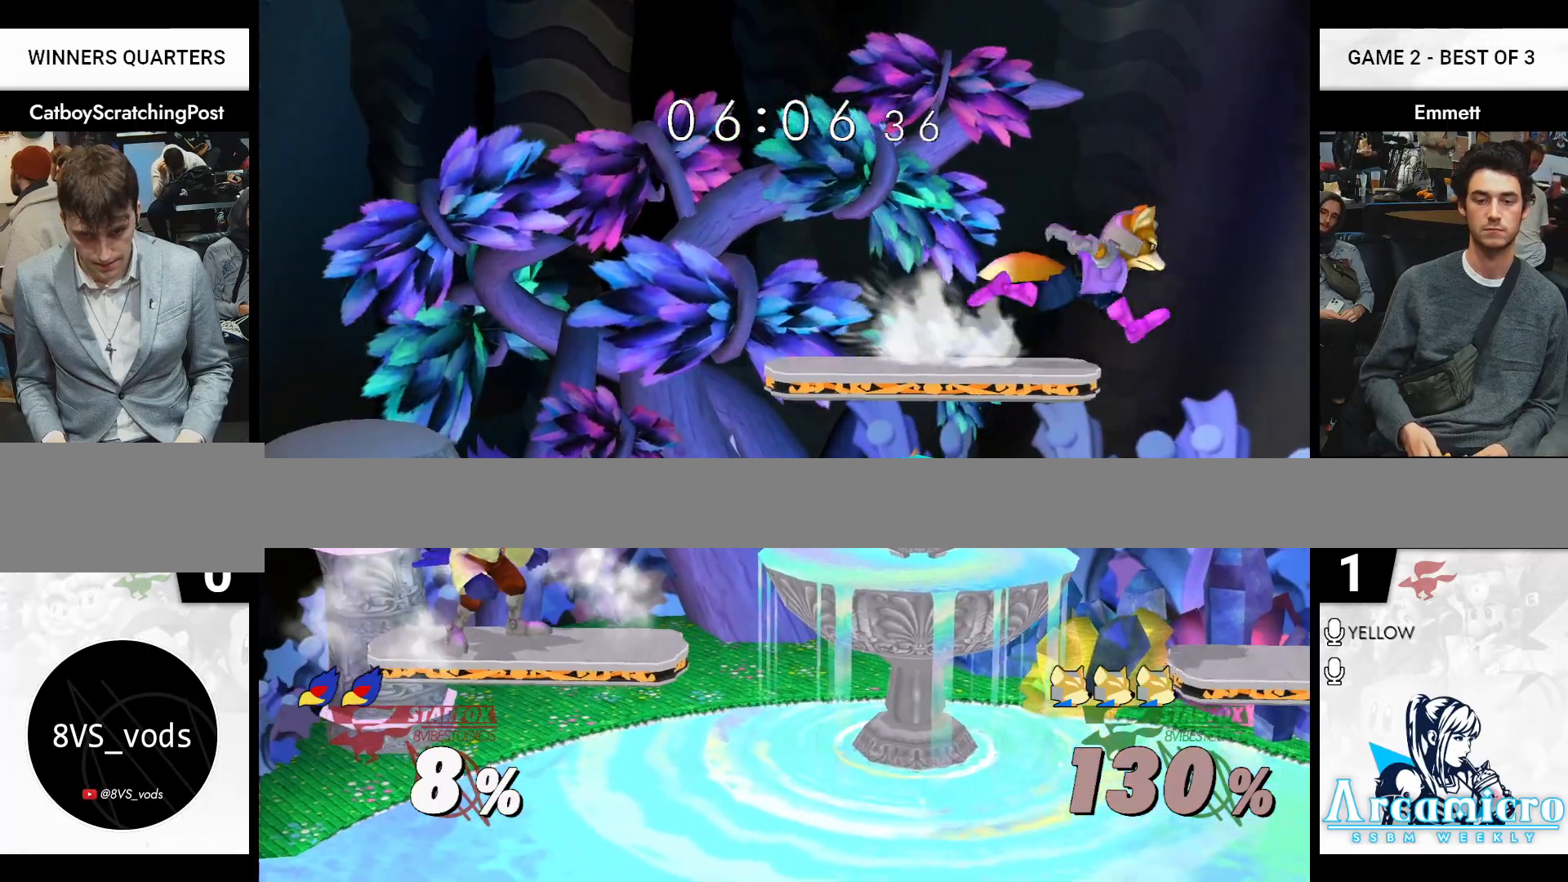
{"buttons": ["X"], "left_stick": "down-left", "right_stick": "center", "events": [[67, "left_stick", "down"], [167, "left_stick", "center"], [250, "left_stick", "left"], [483, "X", "down"], [500, "left_stick", "down-left"]]}
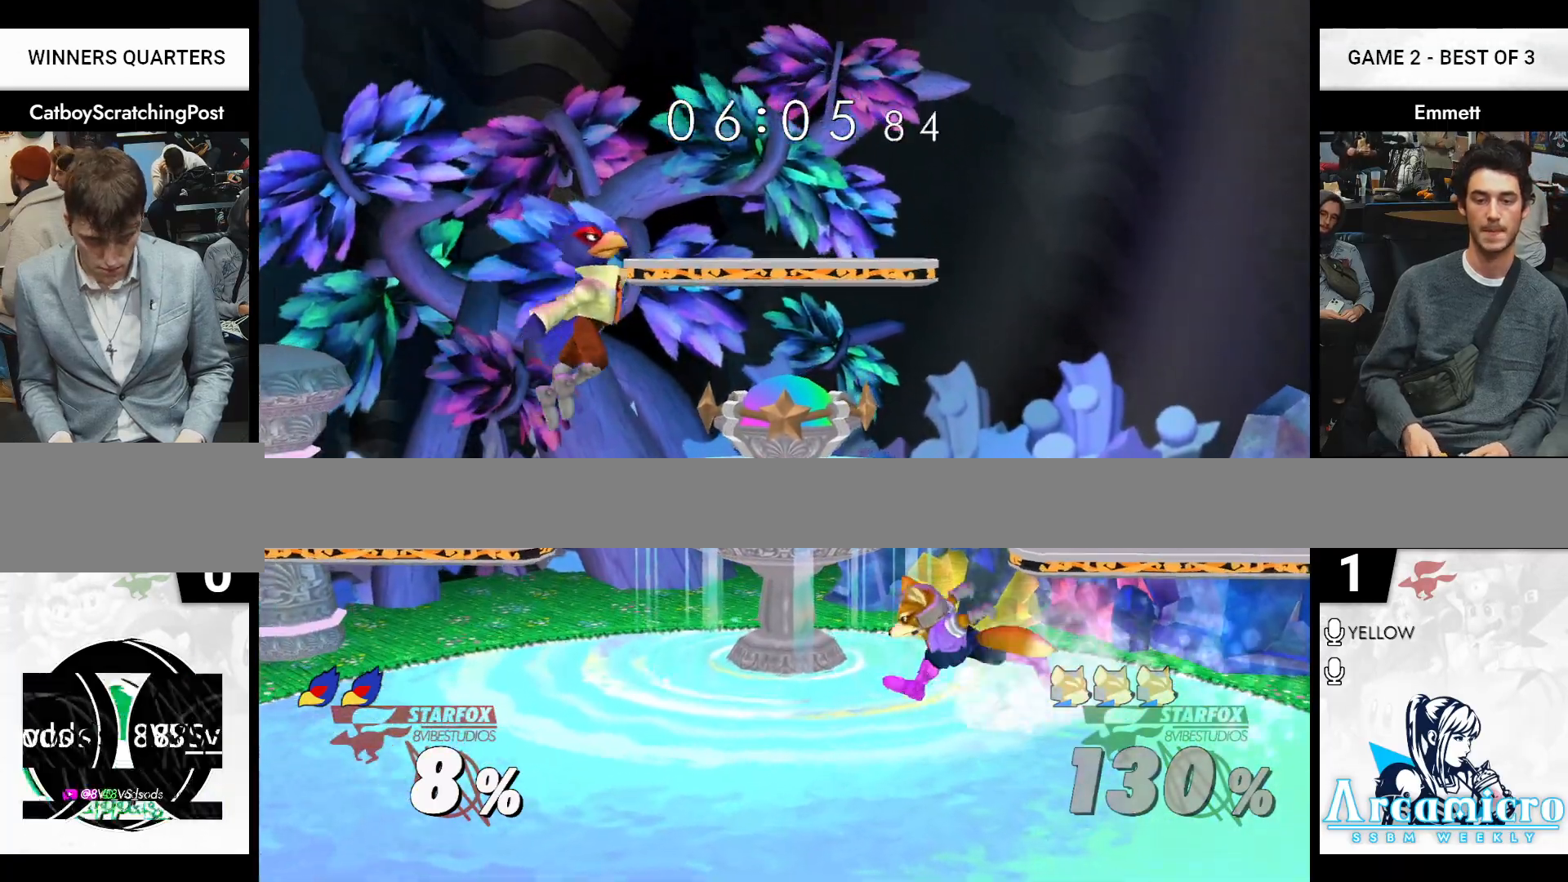
{"buttons": ["L1"], "left_stick": "left", "right_stick": "center", "events": [[17, "left_stick", "down"], [17, "right_stick", "up-right"], [50, "X", "up"], [67, "right_stick", "center"], [333, "L1", "down"], [333, "left_stick", "down-left"], [467, "left_stick", "left"]]}
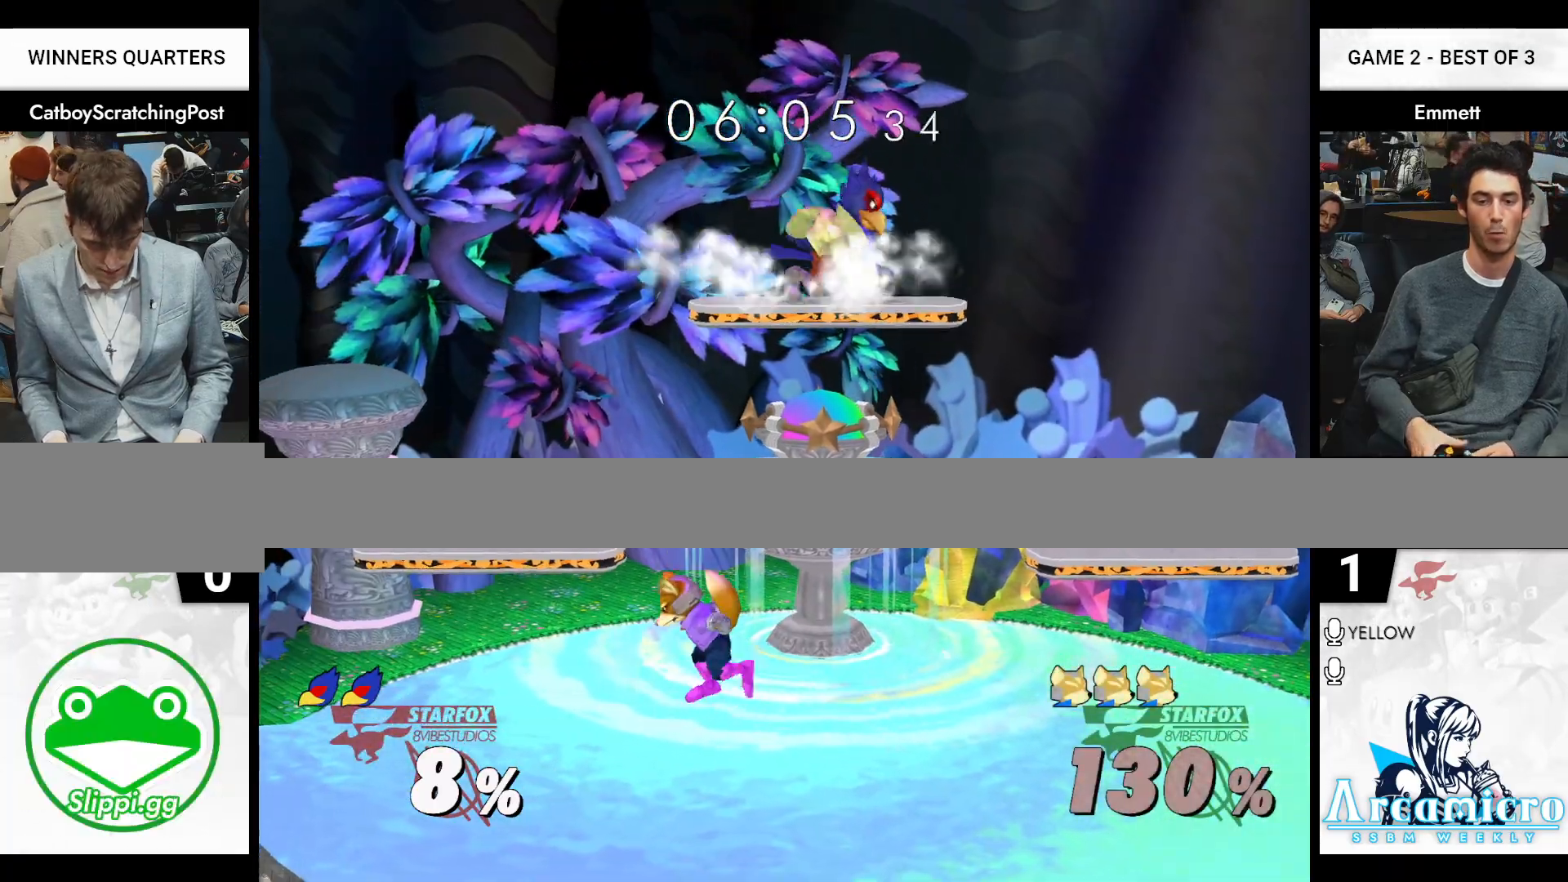
{"buttons": [], "left_stick": "center", "right_stick": "center", "events": [[350, "left_stick", "center"], [483, "L1", "up"]]}
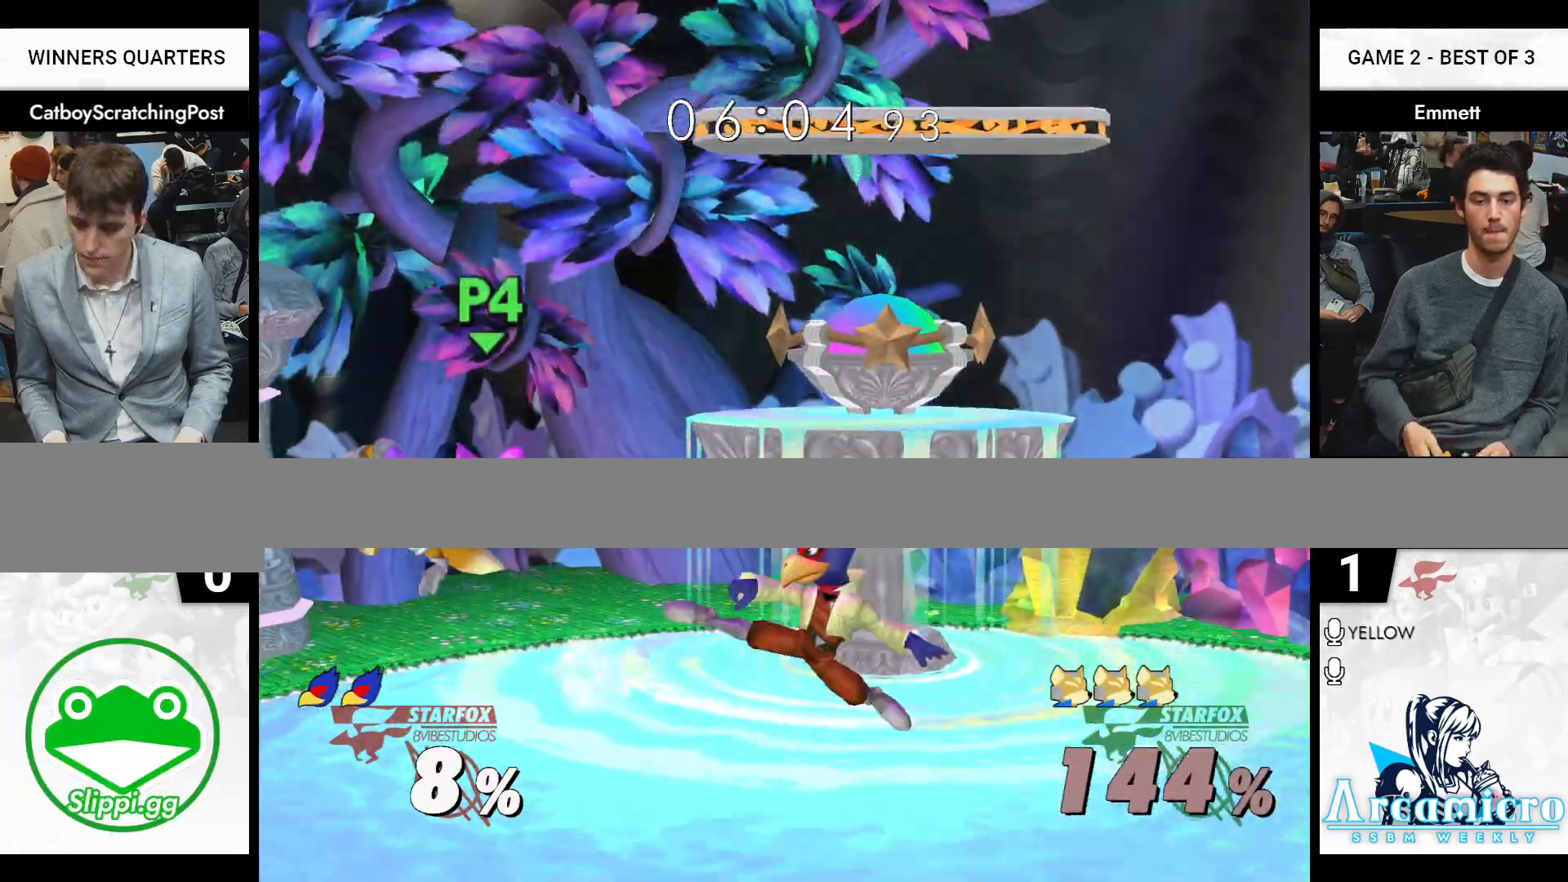
{"buttons": [], "left_stick": "center", "right_stick": "center", "events": []}